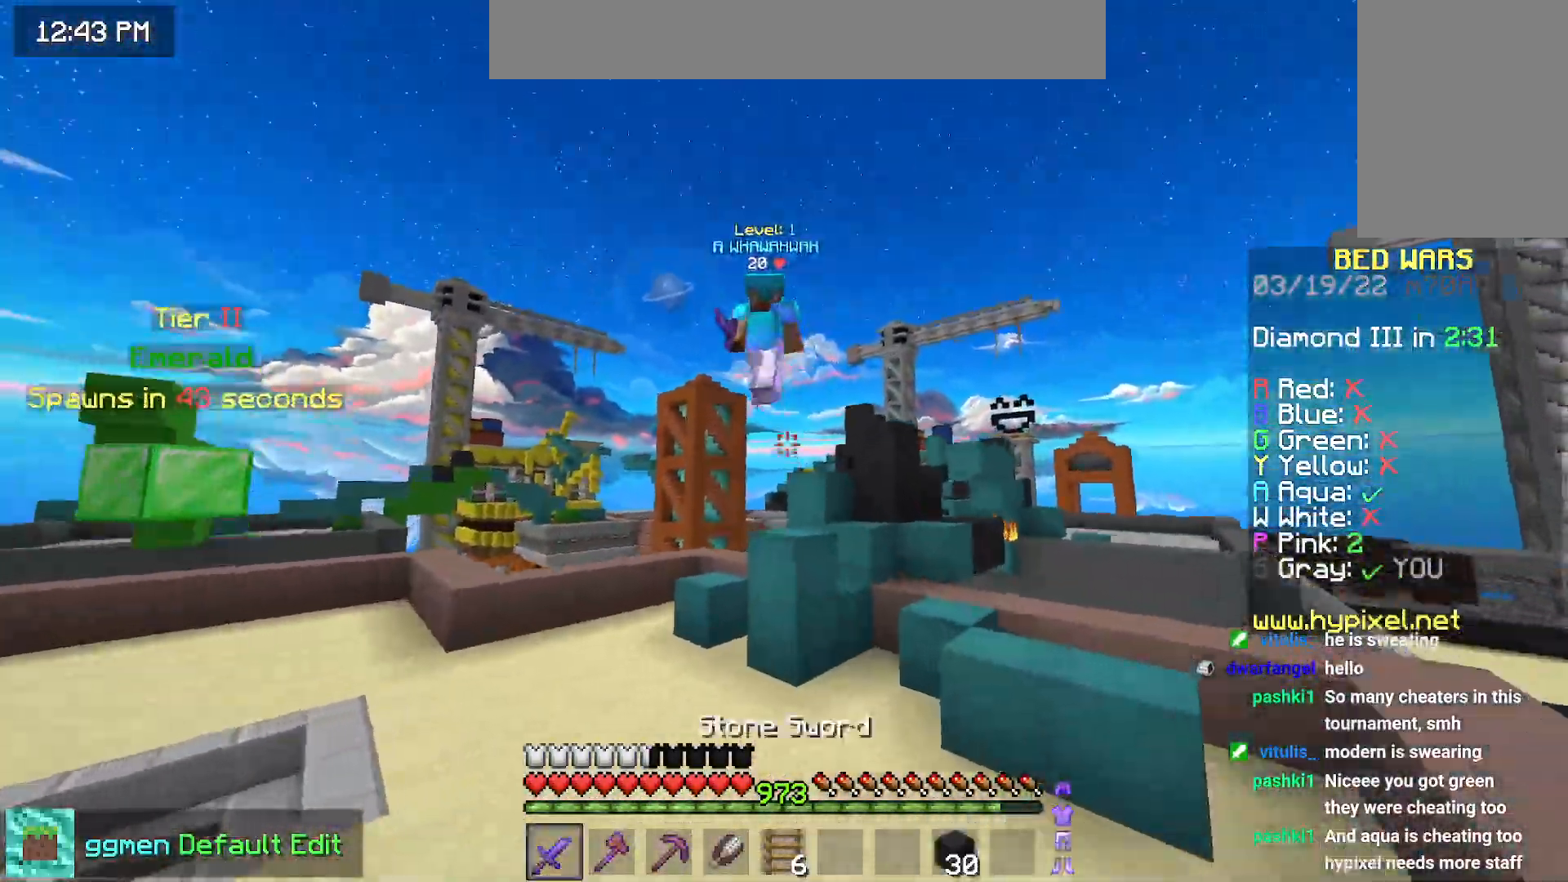
Gameplay with keyboard and mouse; each line is a JSON object with the keys and mouse buttons held at the frame after it. "events" lists presses ("down") and releases ("up") of "down", "left", "right", "space", "up", "mouse_left" and "mouse_right" between this image and that frame as [ms after this image, input, new state], when the widget could be followed in between. "mouse_left", "mouse_right" = the "left", "right" buttons of the "mouse" list. No other keys are recorded. Fast repeated clicks can show as one long hold. Mouse movement is not recorded.
{"keys": ["left", "up"], "mouse": ["left"], "events": [[67, "right", "down"], [301, "right", "up"], [351, "mouse_left", "down"], [367, "mouse_right", "down"], [384, "left", "down"], [417, "mouse_right", "up"]]}
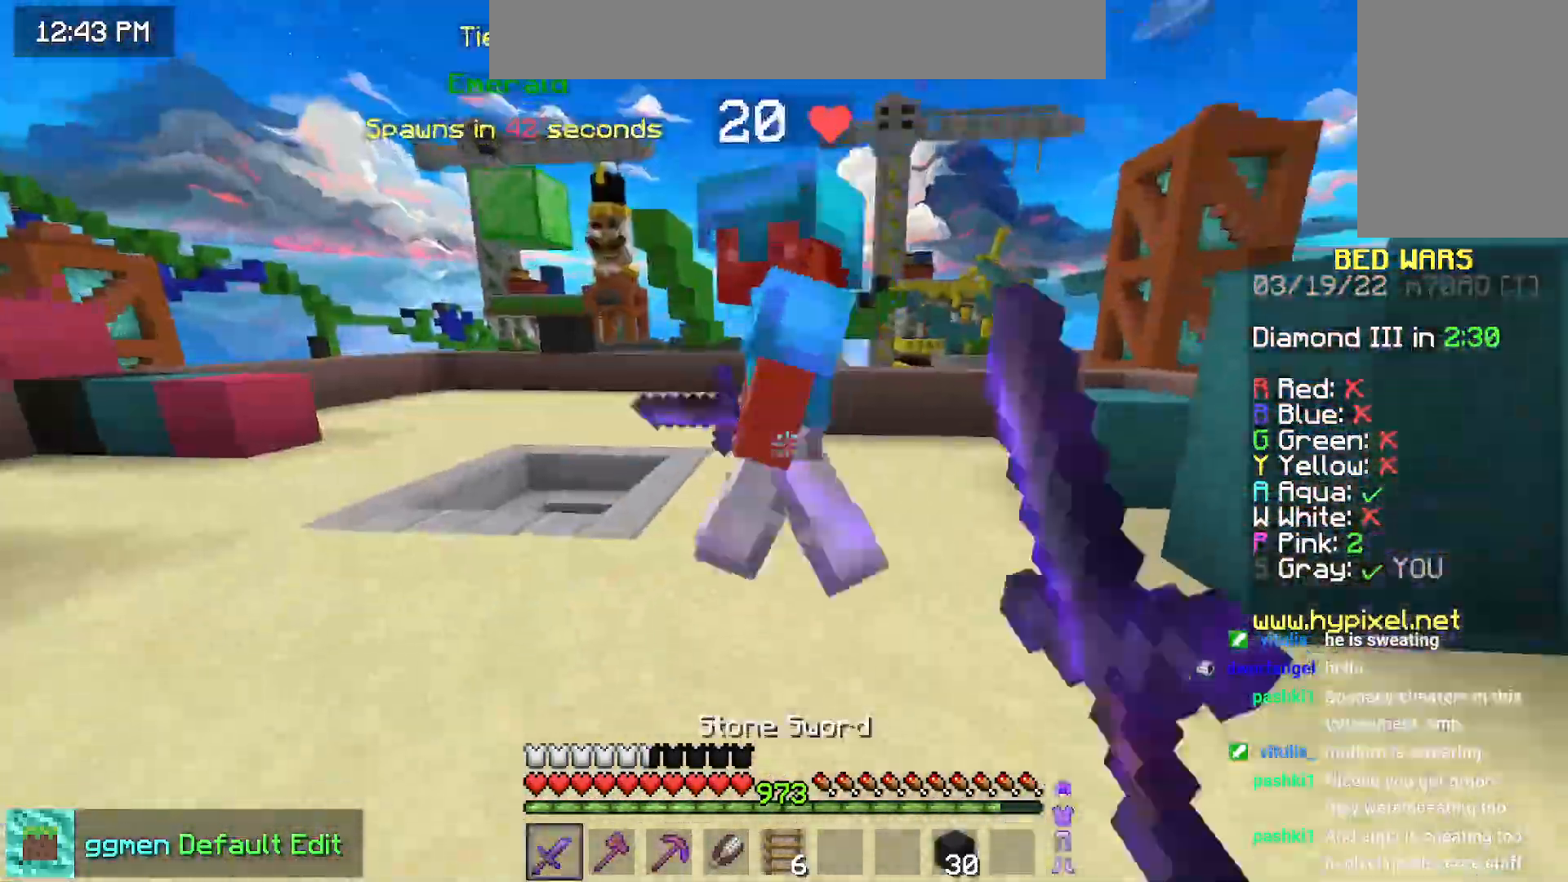
{"keys": ["left", "up"], "mouse": ["left"], "events": []}
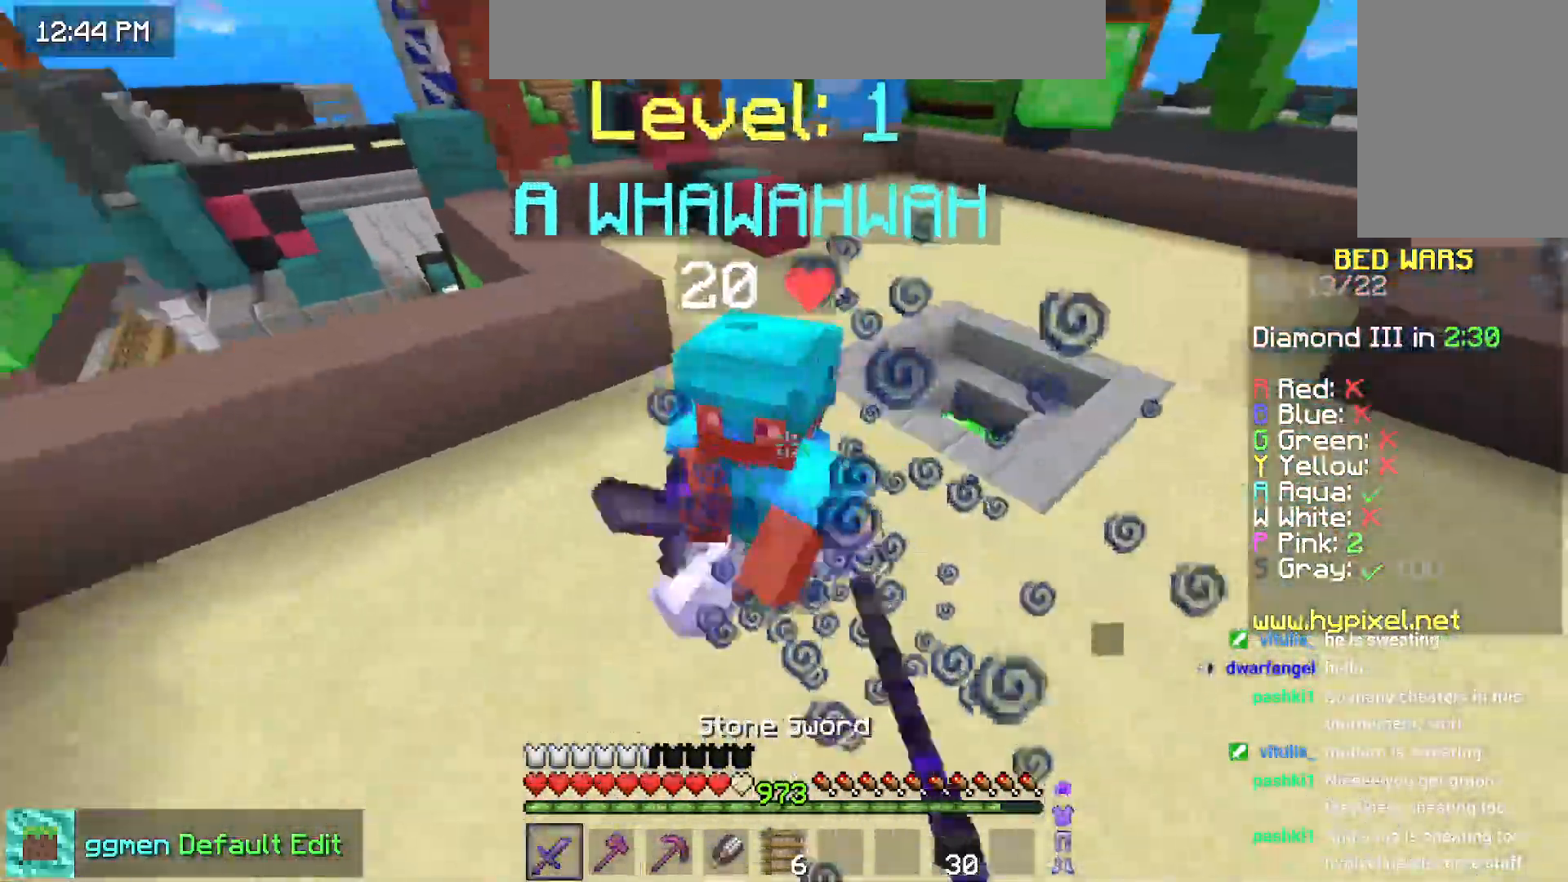
{"keys": ["left", "up"], "mouse": ["left"], "events": [[67, "mouse_right", "down"], [117, "mouse_right", "up"], [167, "mouse_left", "up"], [200, "mouse_left", "down"]]}
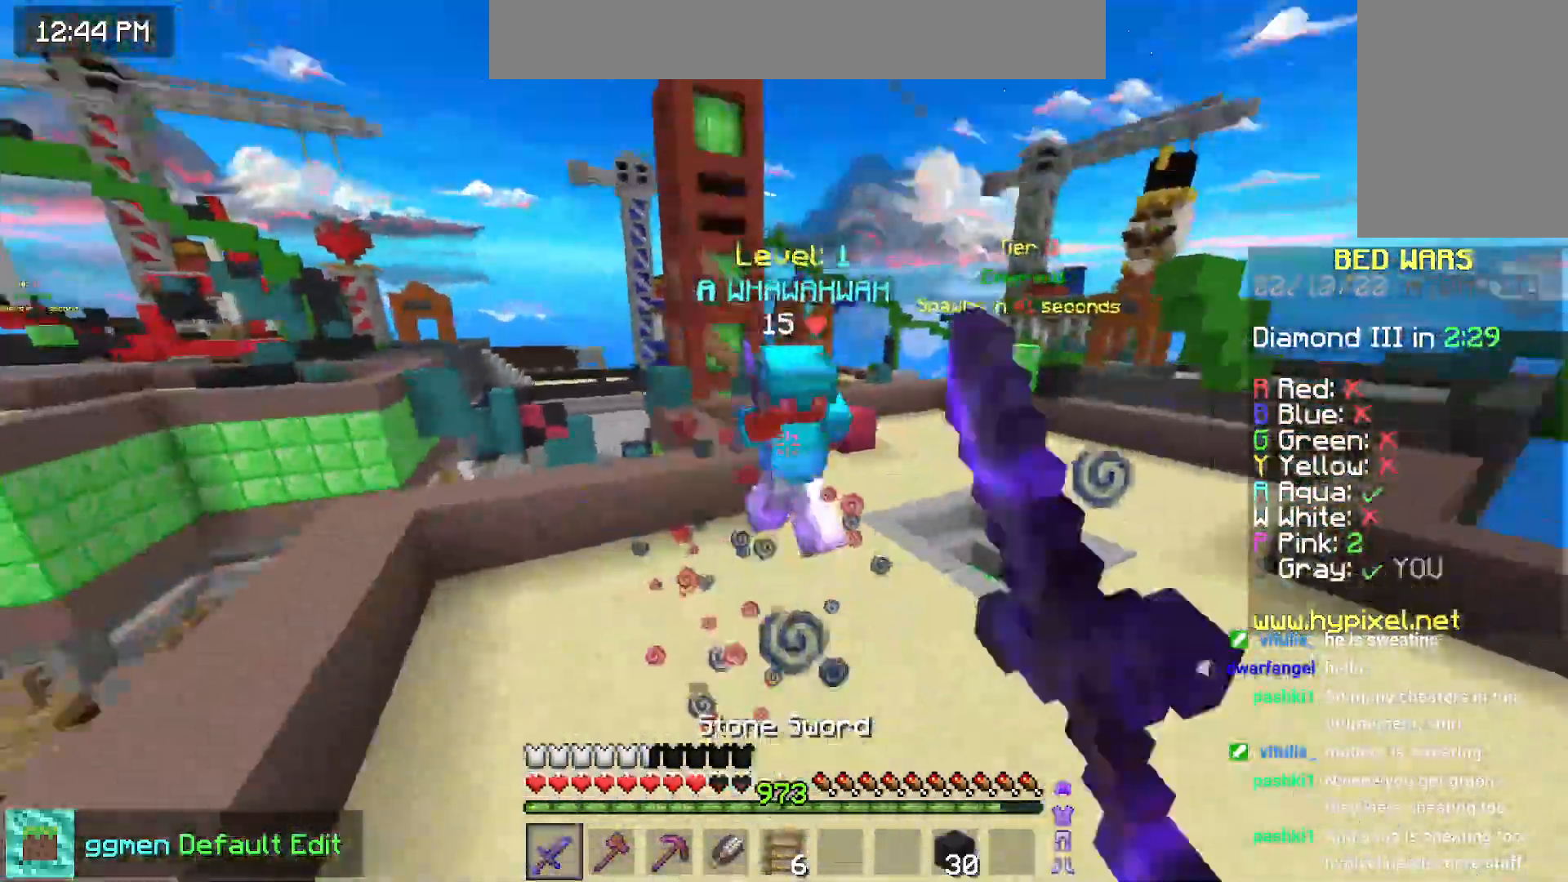
{"keys": ["up"], "mouse": [], "events": [[66, "left", "up"], [250, "mouse_left", "up"]]}
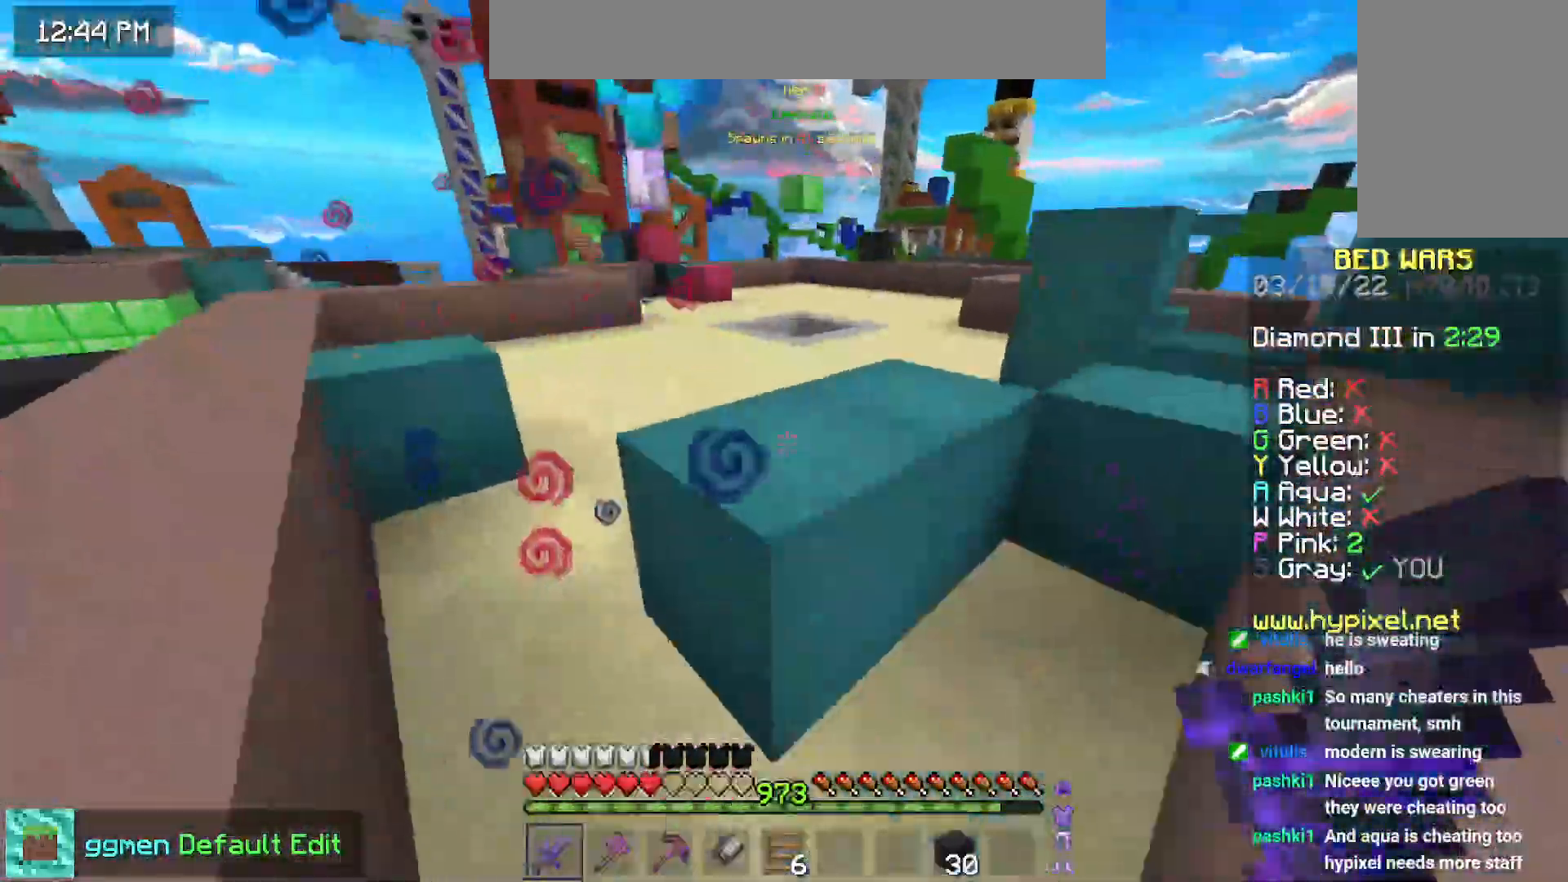
{"keys": ["left", "up"], "mouse": [], "events": [[167, "left", "down"]]}
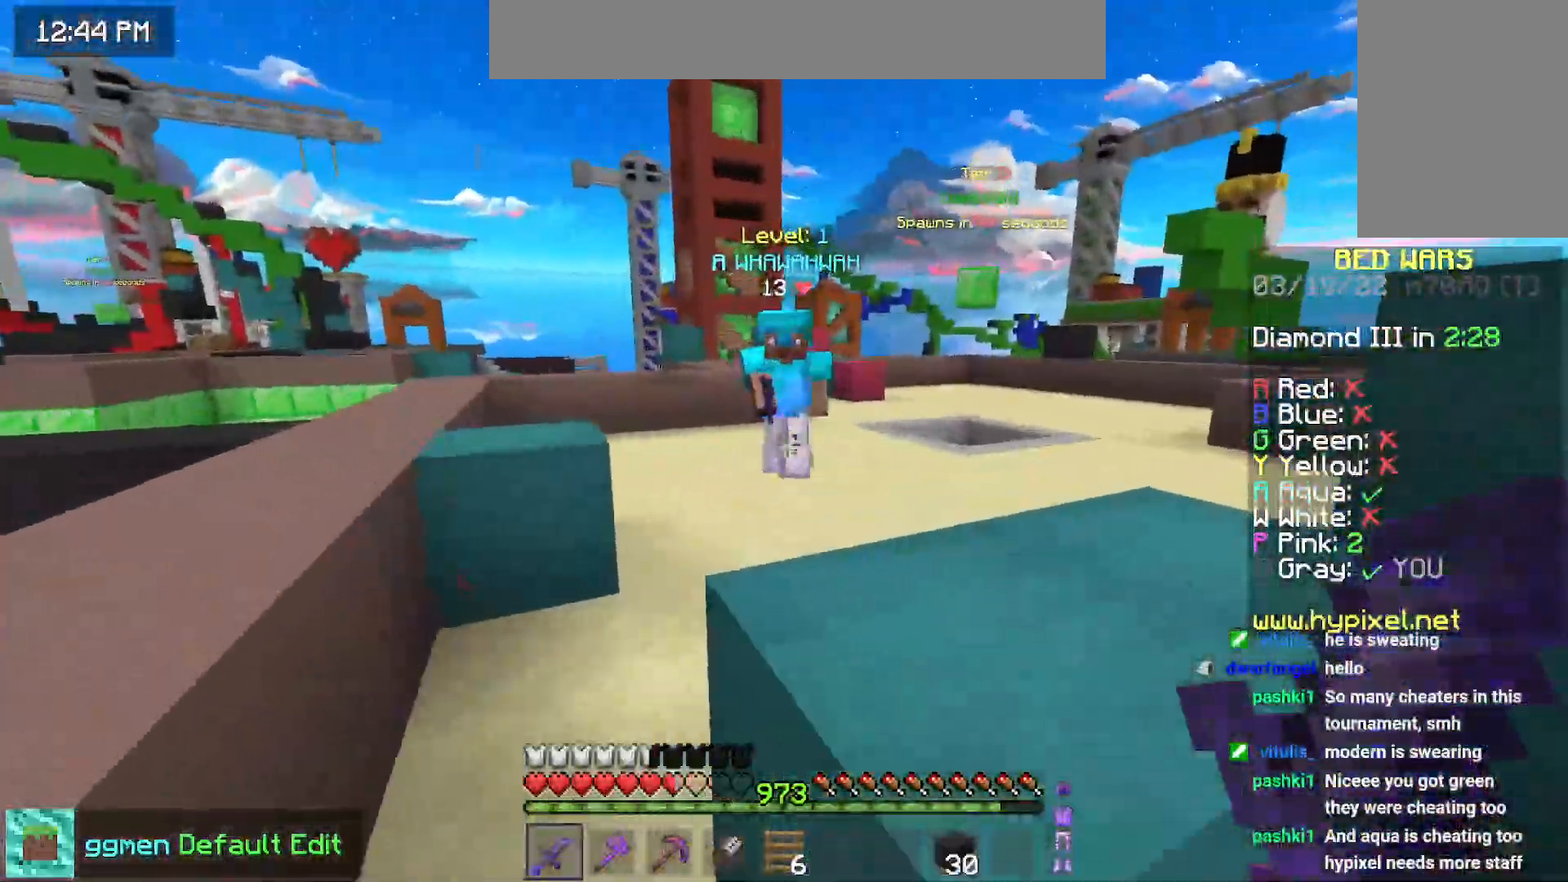
{"keys": ["left", "up"], "mouse": ["left"], "events": [[167, "left", "up"], [233, "mouse_left", "down"], [283, "mouse_right", "down"], [333, "left", "down"], [333, "mouse_left", "up"], [383, "mouse_right", "up"], [400, "mouse_left", "down"]]}
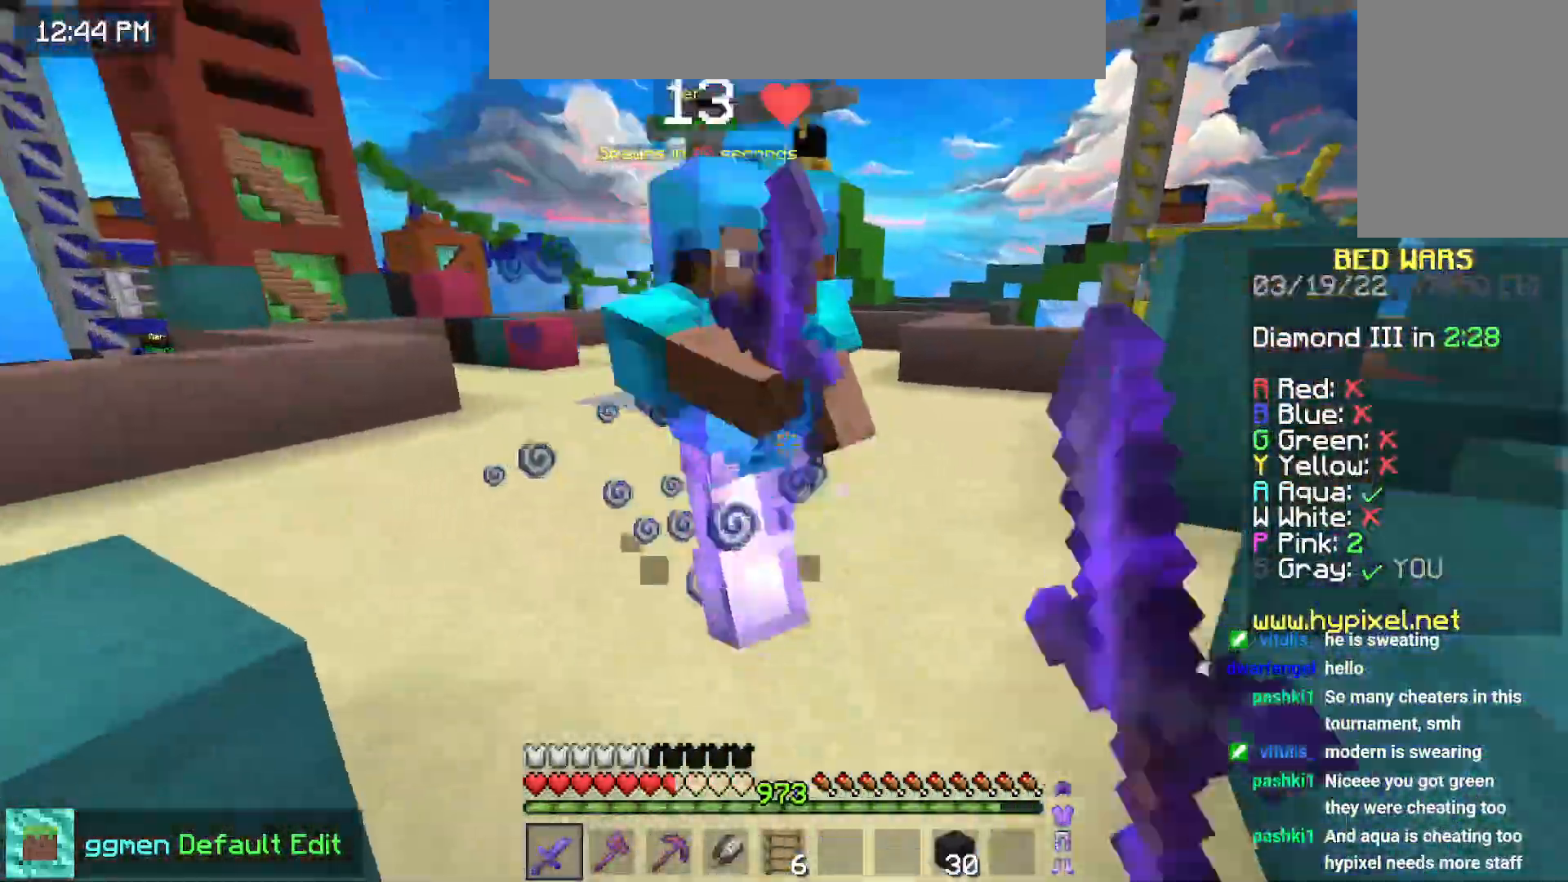
{"keys": ["left", "up"], "mouse": ["left", "right"], "events": [[351, "mouse_right", "down"]]}
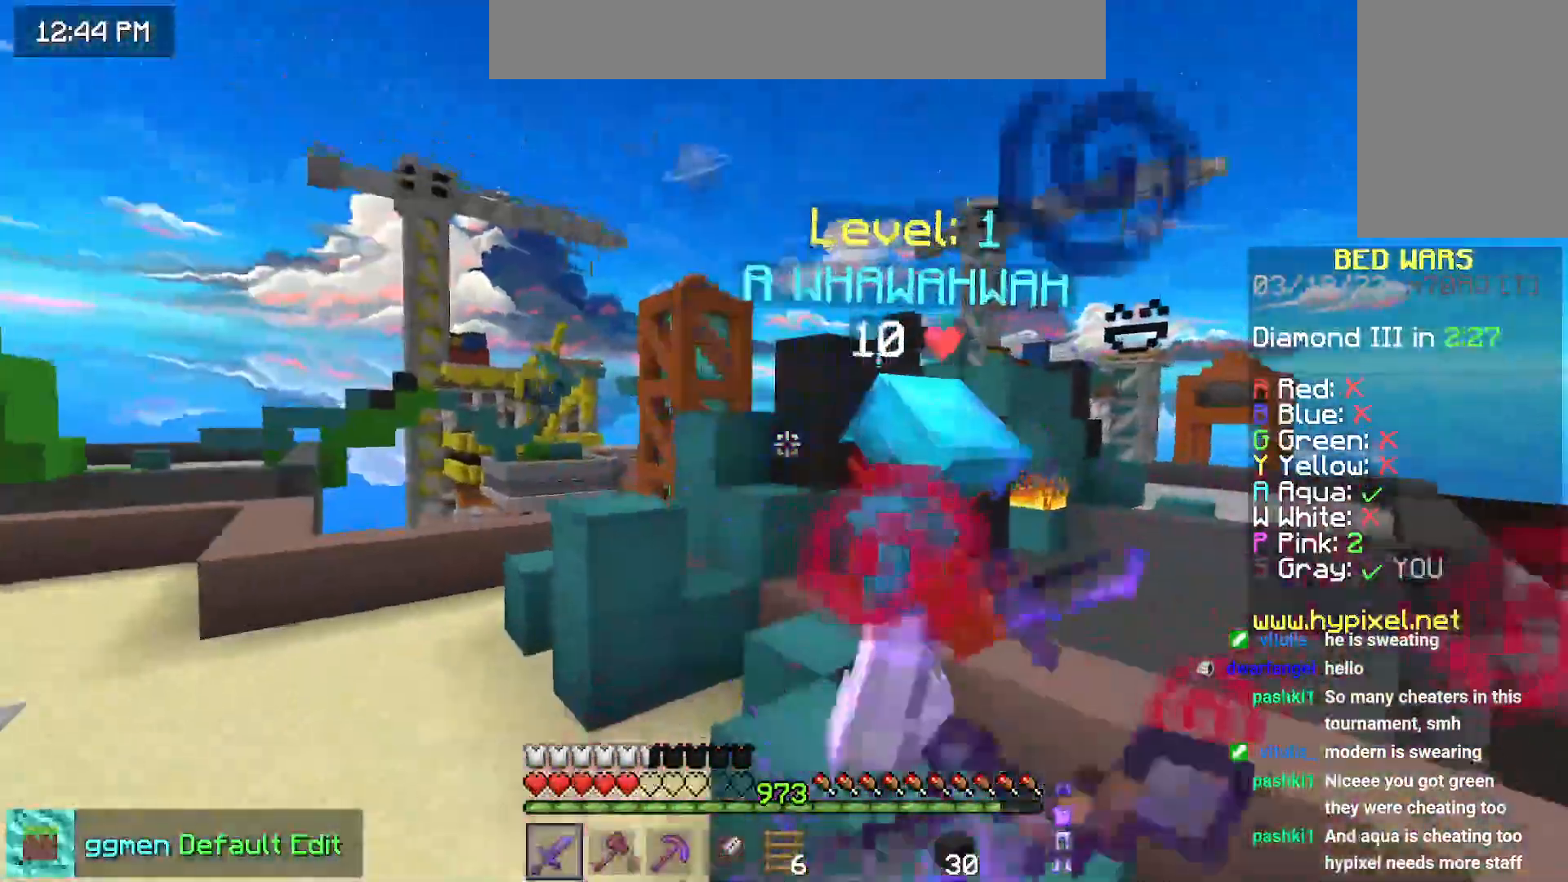
{"keys": ["left", "up"], "mouse": ["left"], "events": [[50, "mouse_right", "up"], [467, "mouse_left", "up"], [484, "mouse_left", "down"]]}
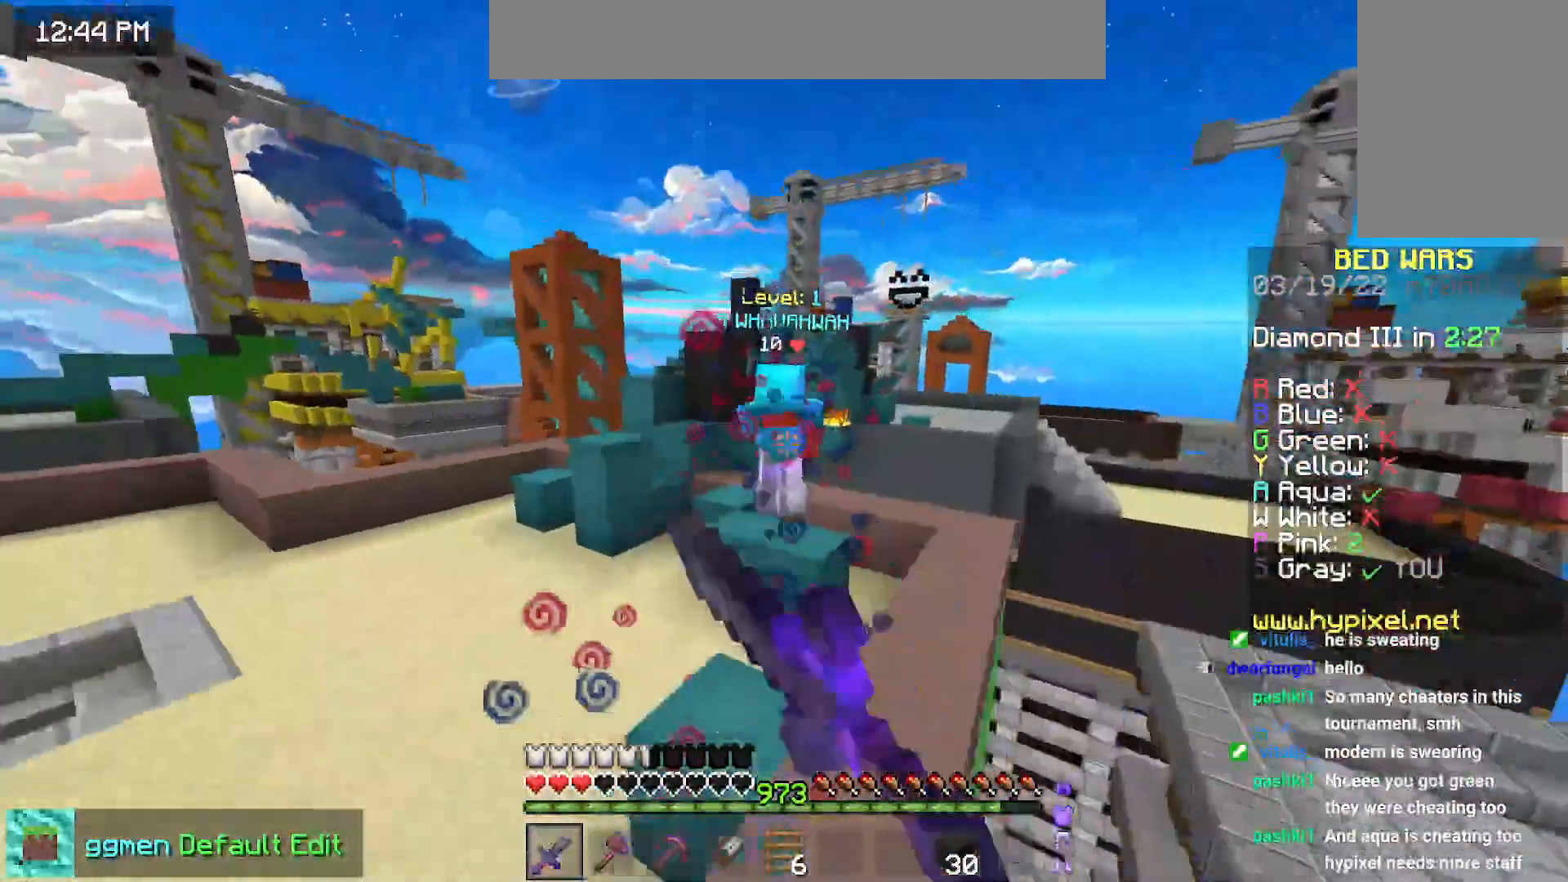
{"keys": ["left", "up"], "mouse": ["right"], "events": [[134, "mouse_left", "up"], [401, "mouse_right", "down"]]}
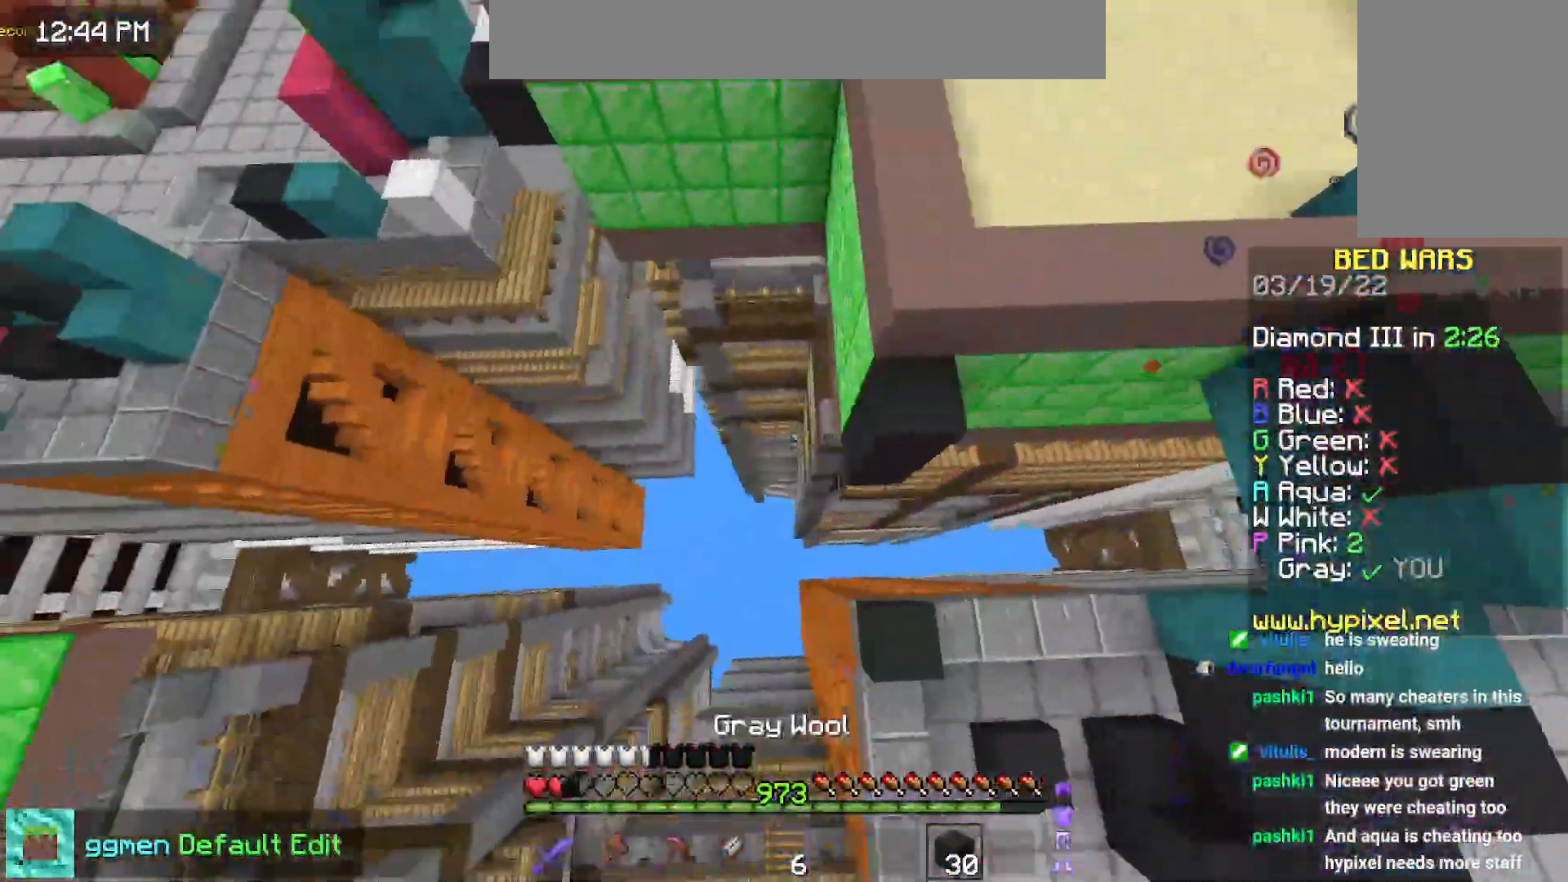
{"keys": ["left", "up"], "mouse": [], "events": [[16, "left", "up"], [83, "left", "down"], [83, "mouse_right", "up"]]}
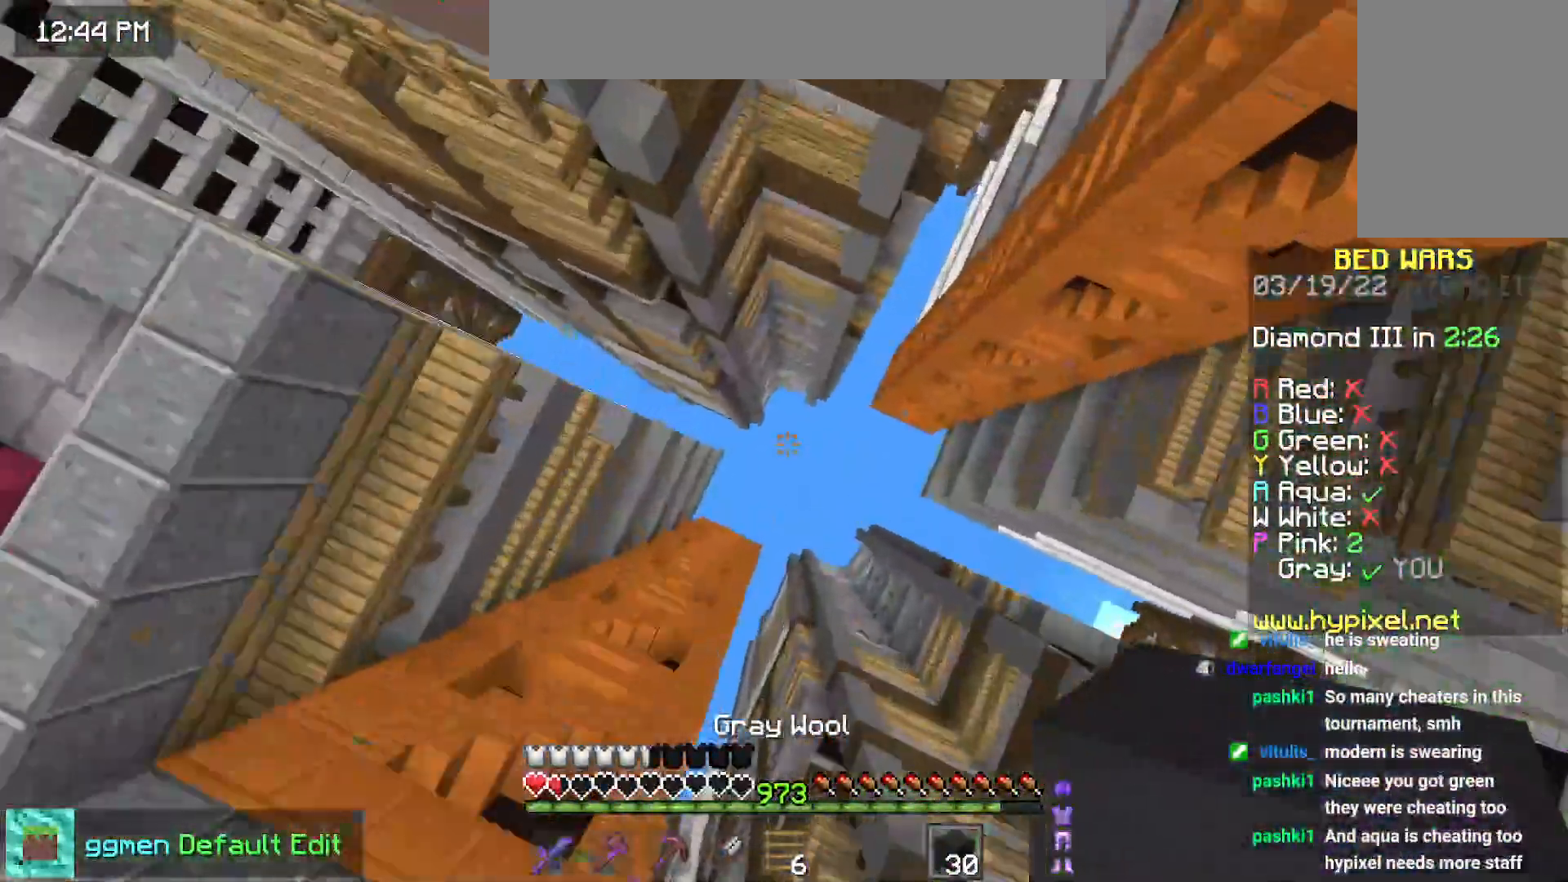
{"keys": ["up"], "mouse": [], "events": [[34, "left", "up"], [167, "left", "down"], [301, "left", "up"]]}
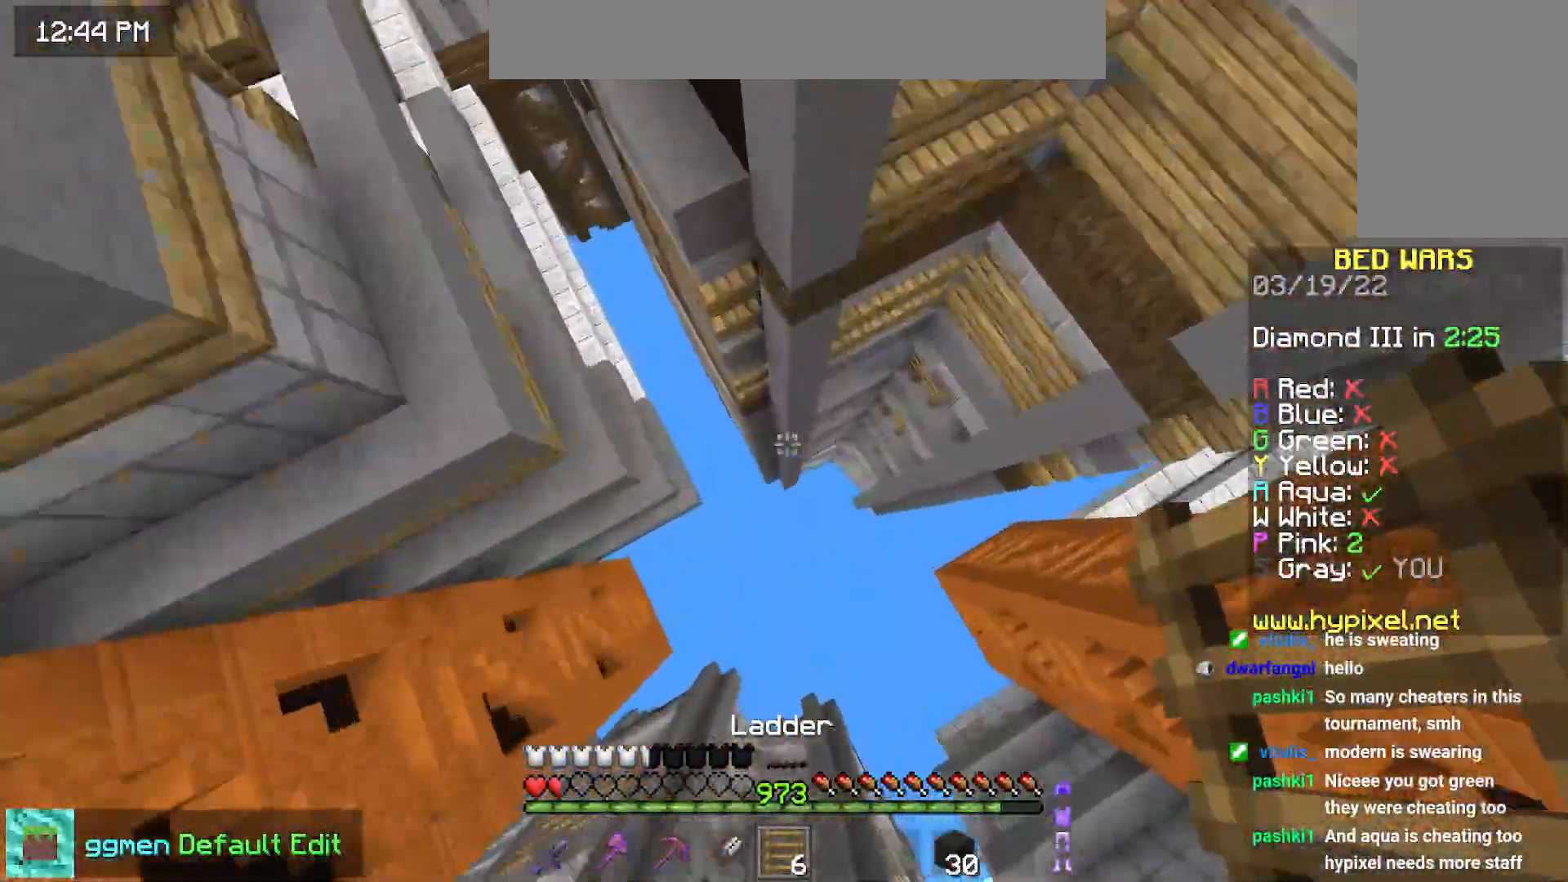
{"keys": ["up"], "mouse": ["right"], "events": [[434, "mouse_right", "down"]]}
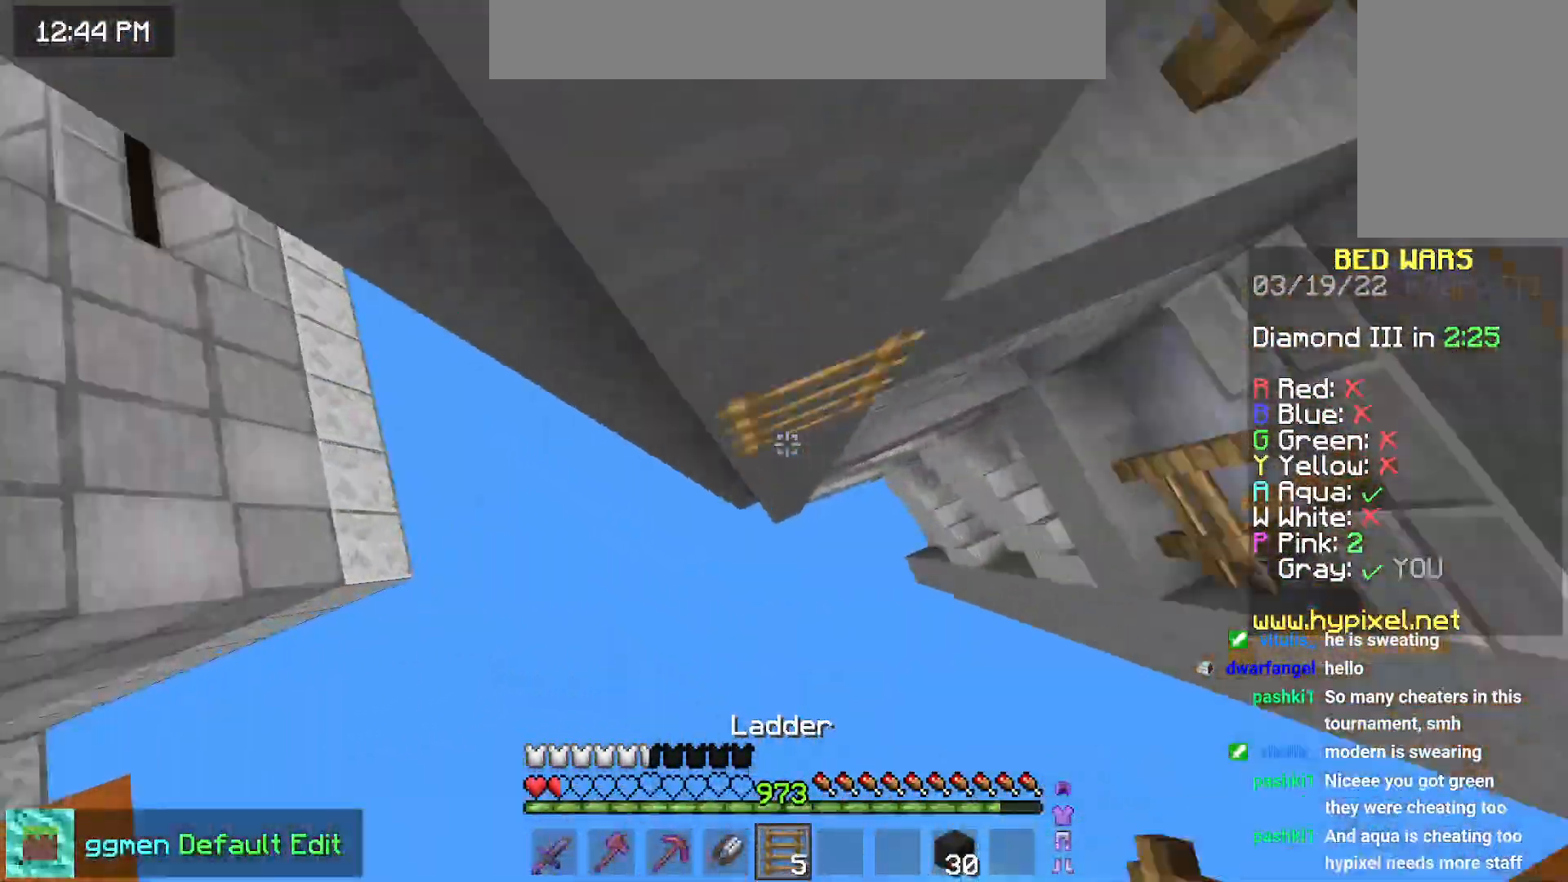
{"keys": [], "mouse": [], "events": [[34, "up", "up"], [267, "mouse_right", "up"]]}
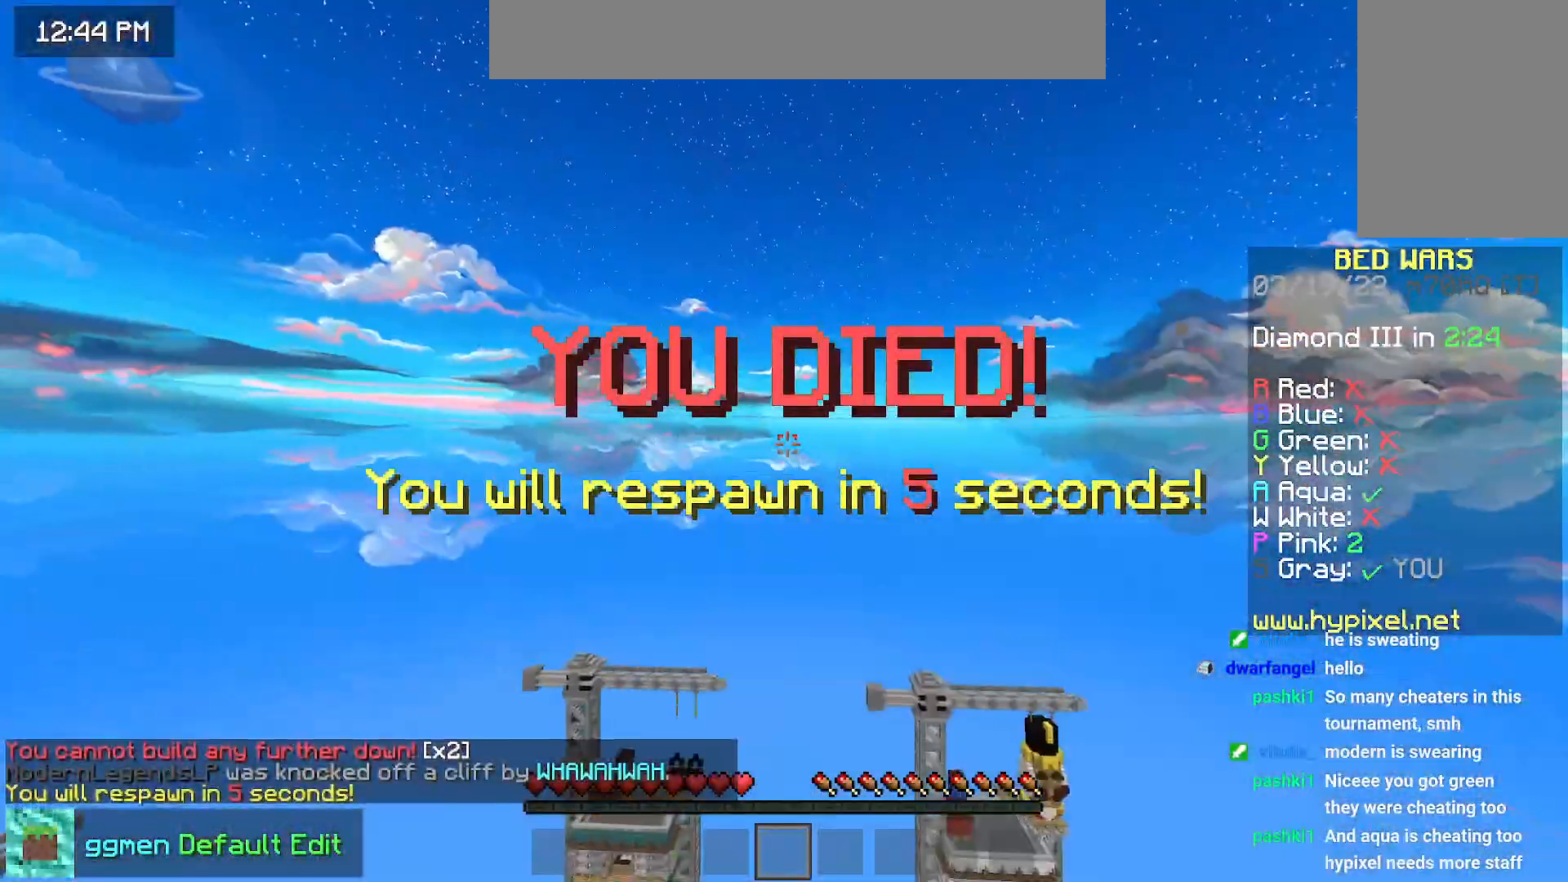
{"keys": [], "mouse": [], "events": []}
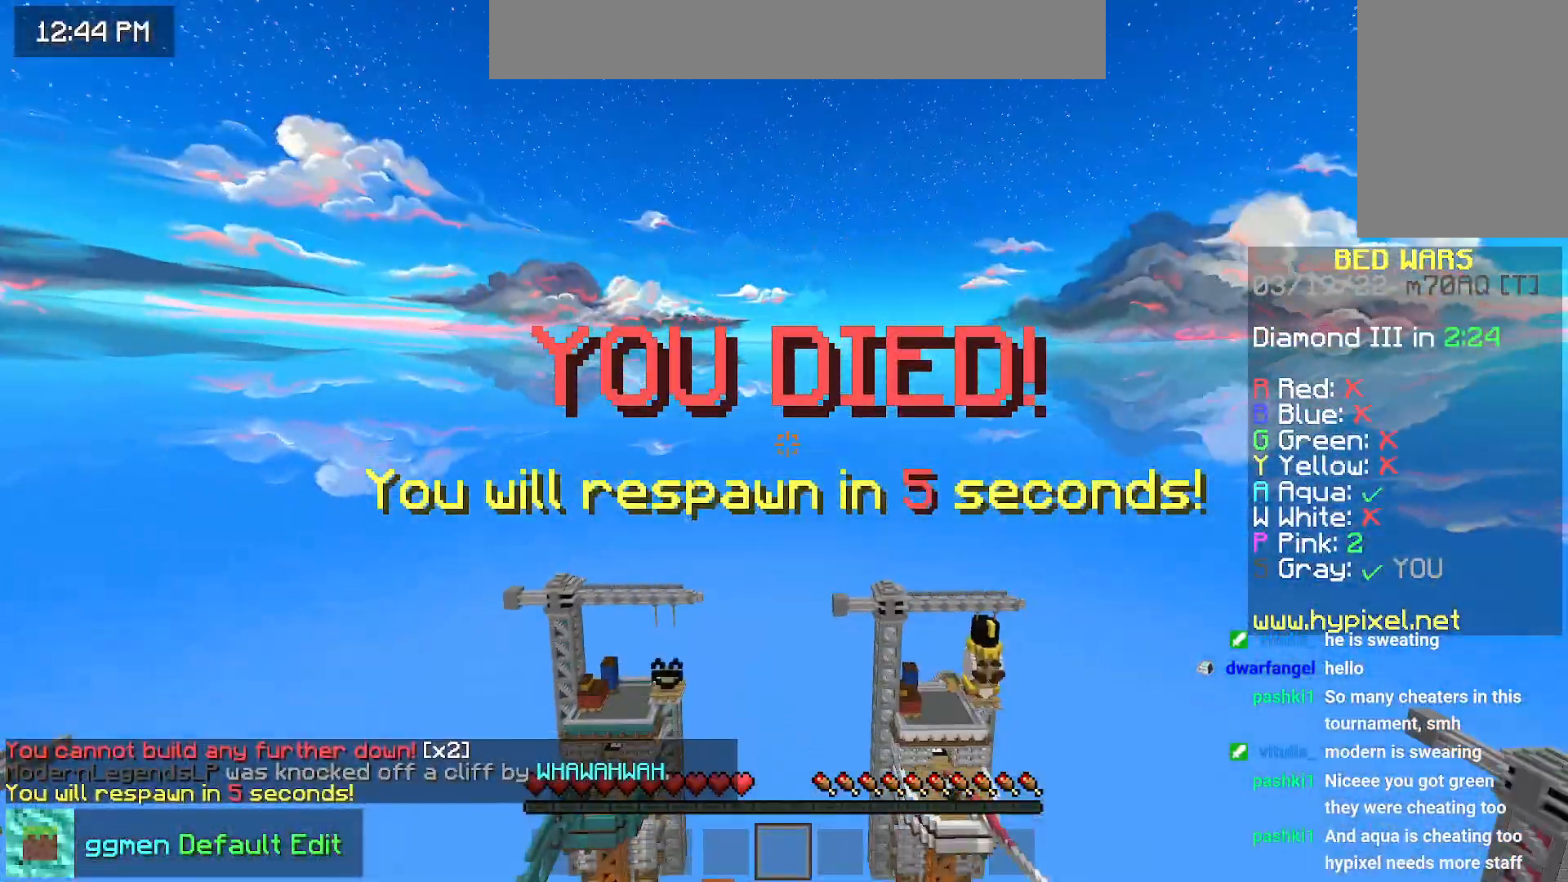
{"keys": [], "mouse": [], "events": []}
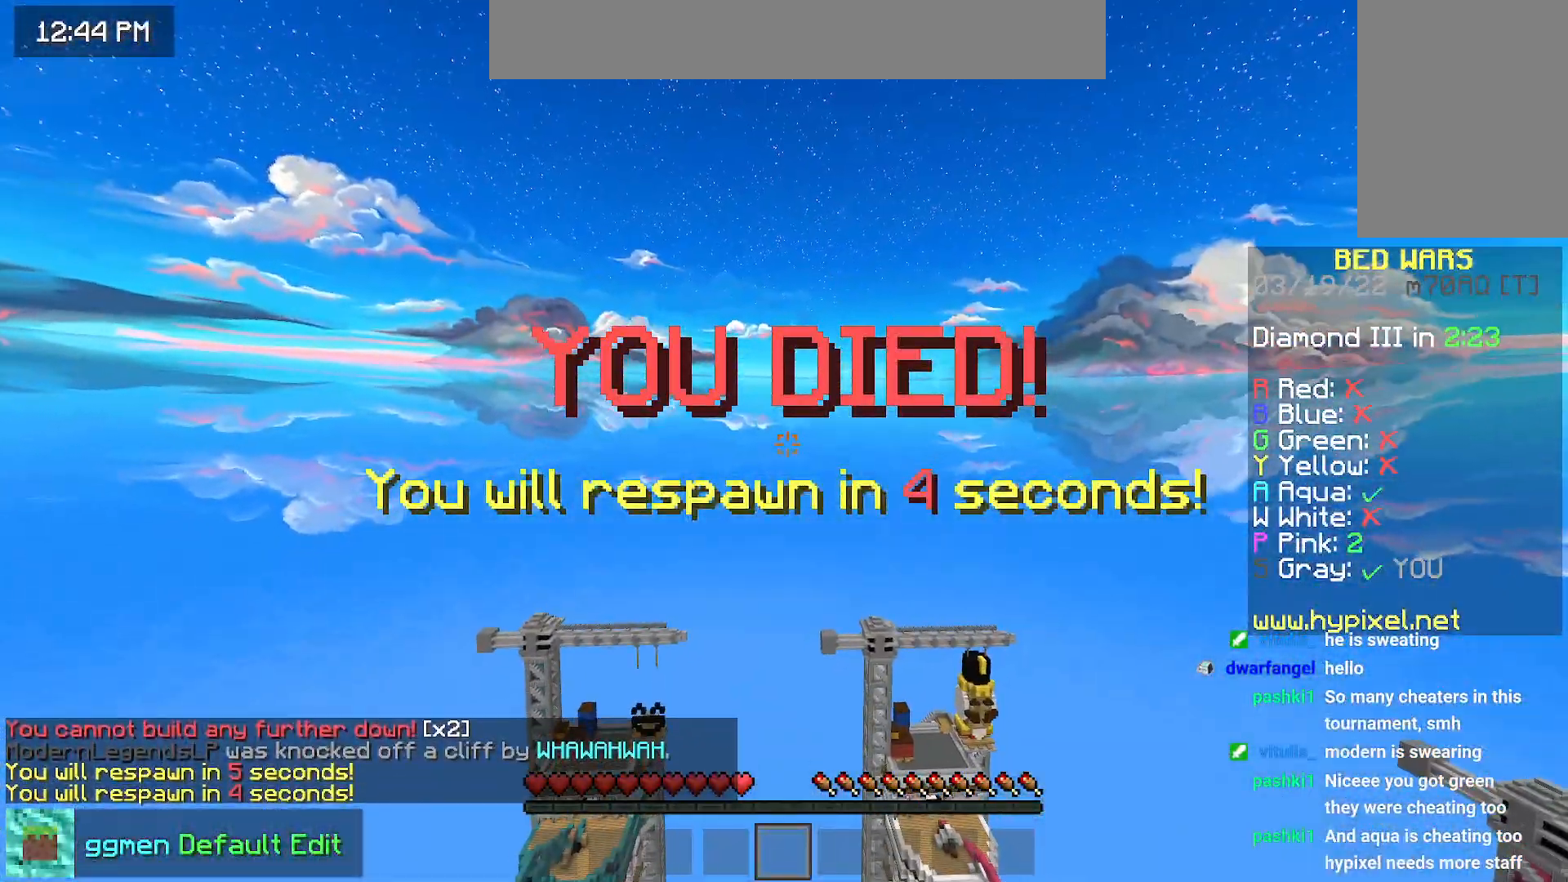
{"keys": [], "mouse": [], "events": []}
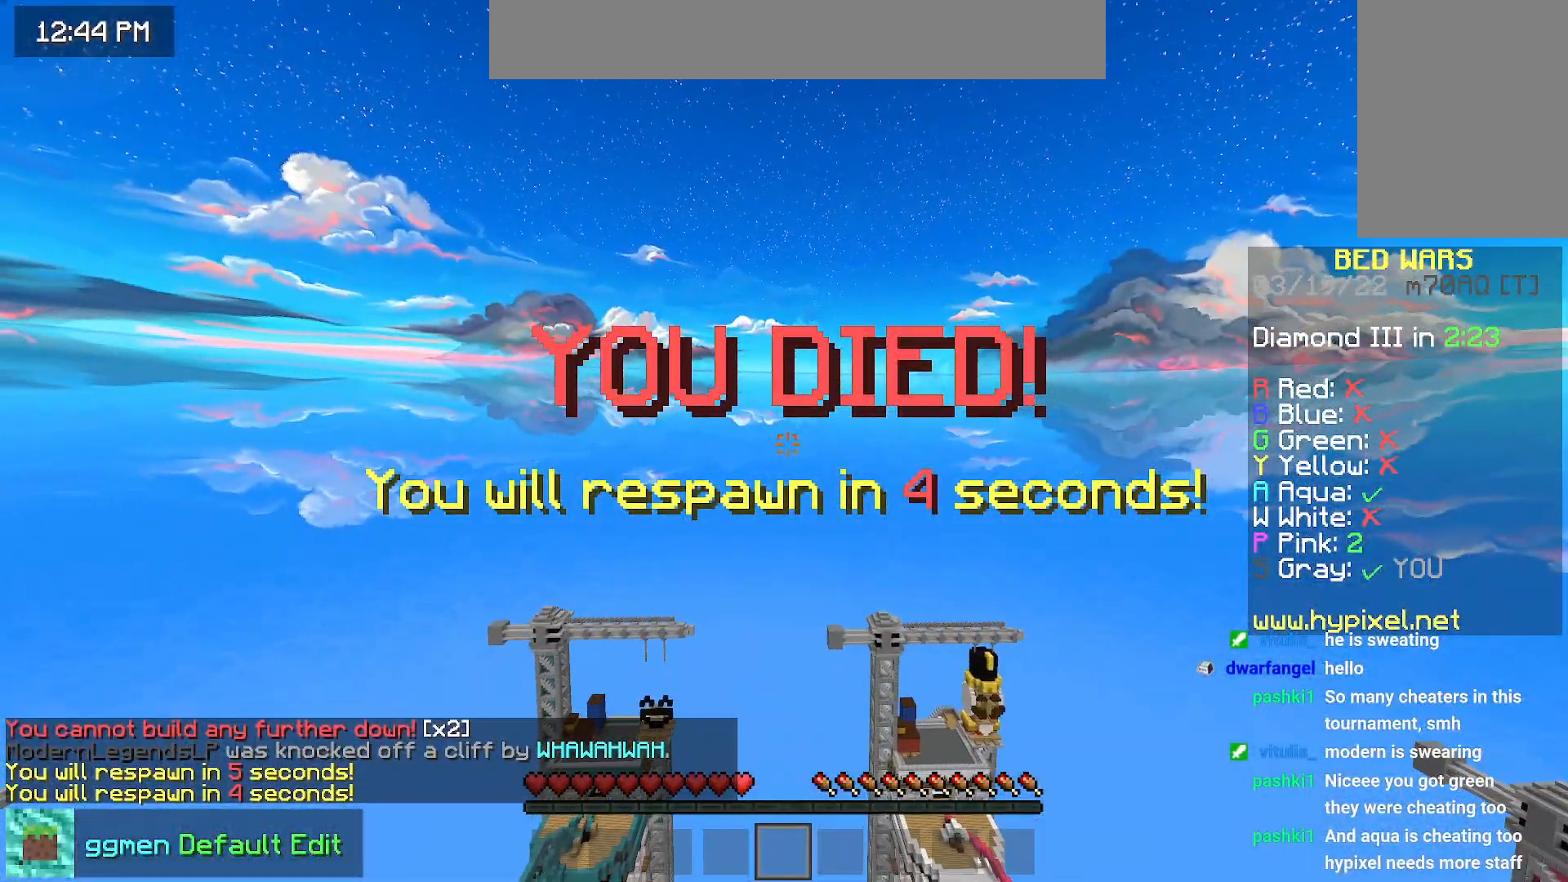
{"keys": [], "mouse": [], "events": []}
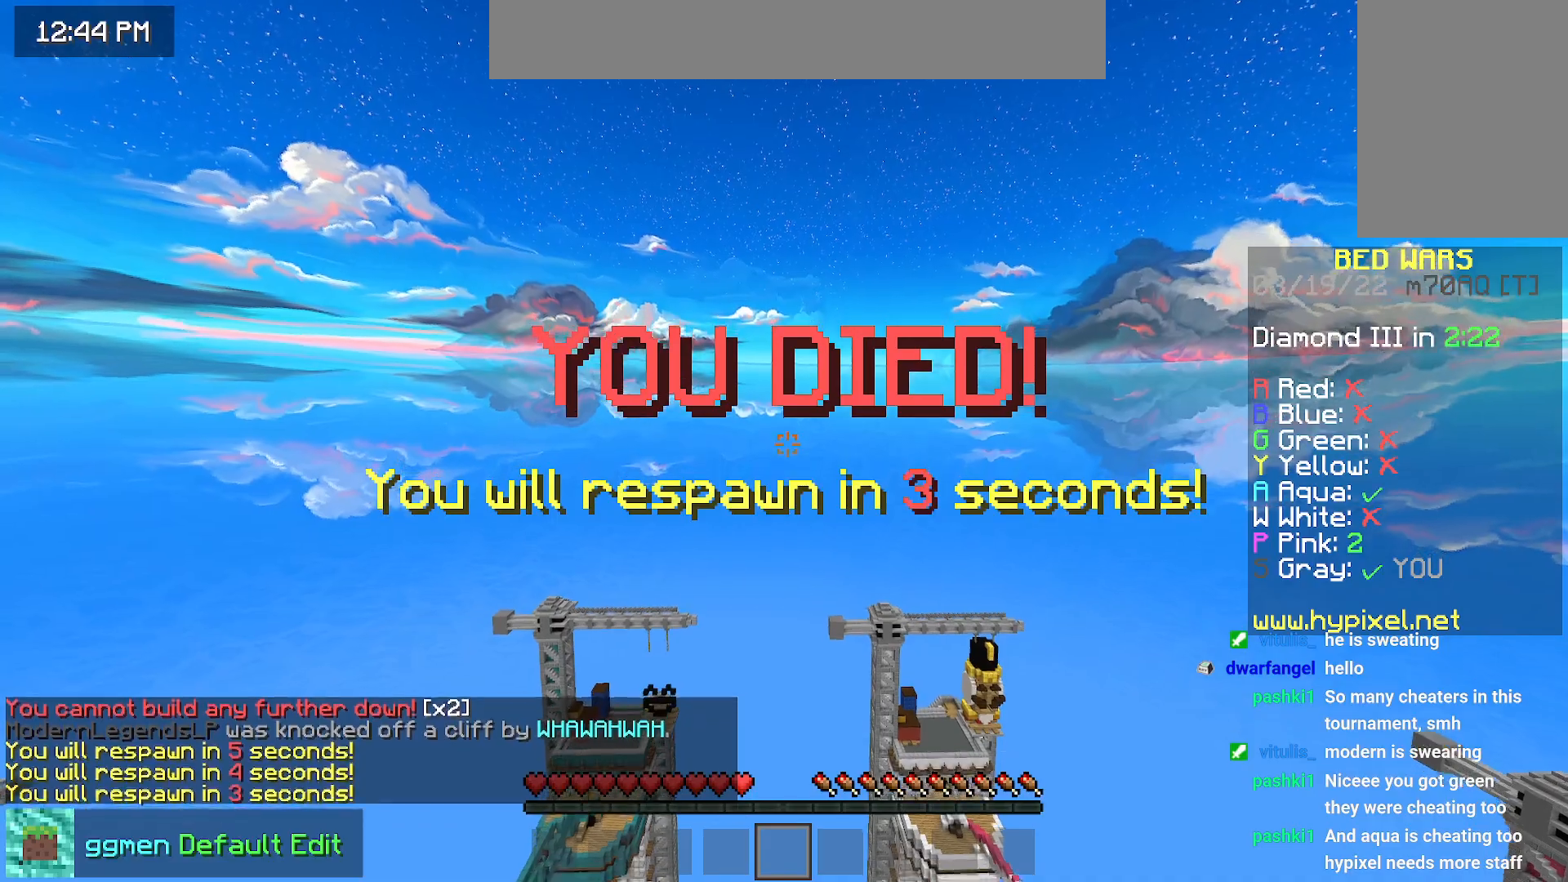
{"keys": [], "mouse": [], "events": []}
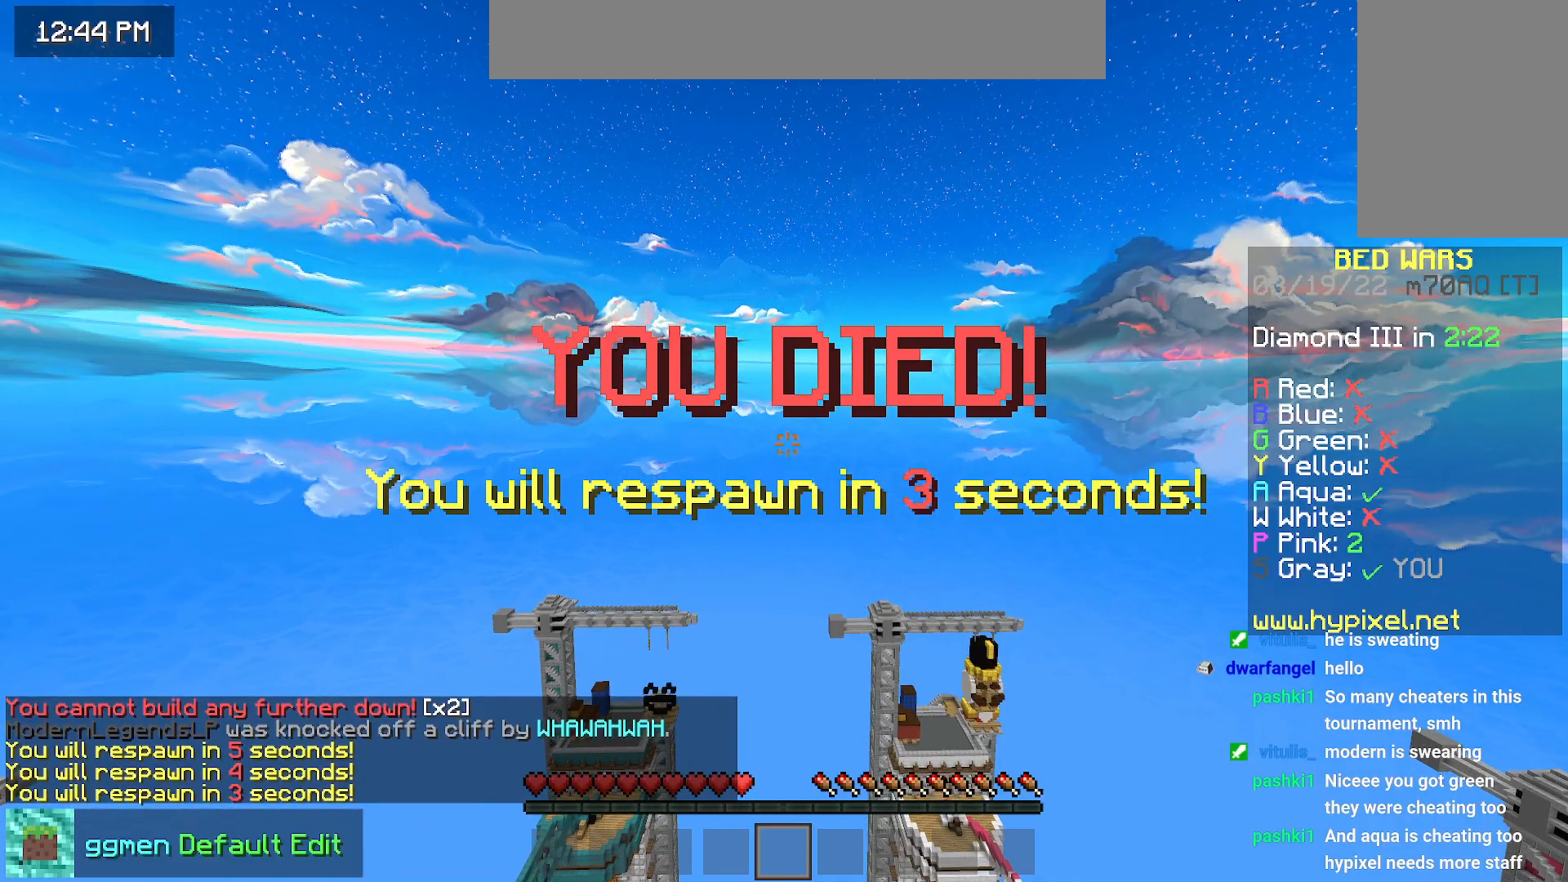
{"keys": [], "mouse": [], "events": []}
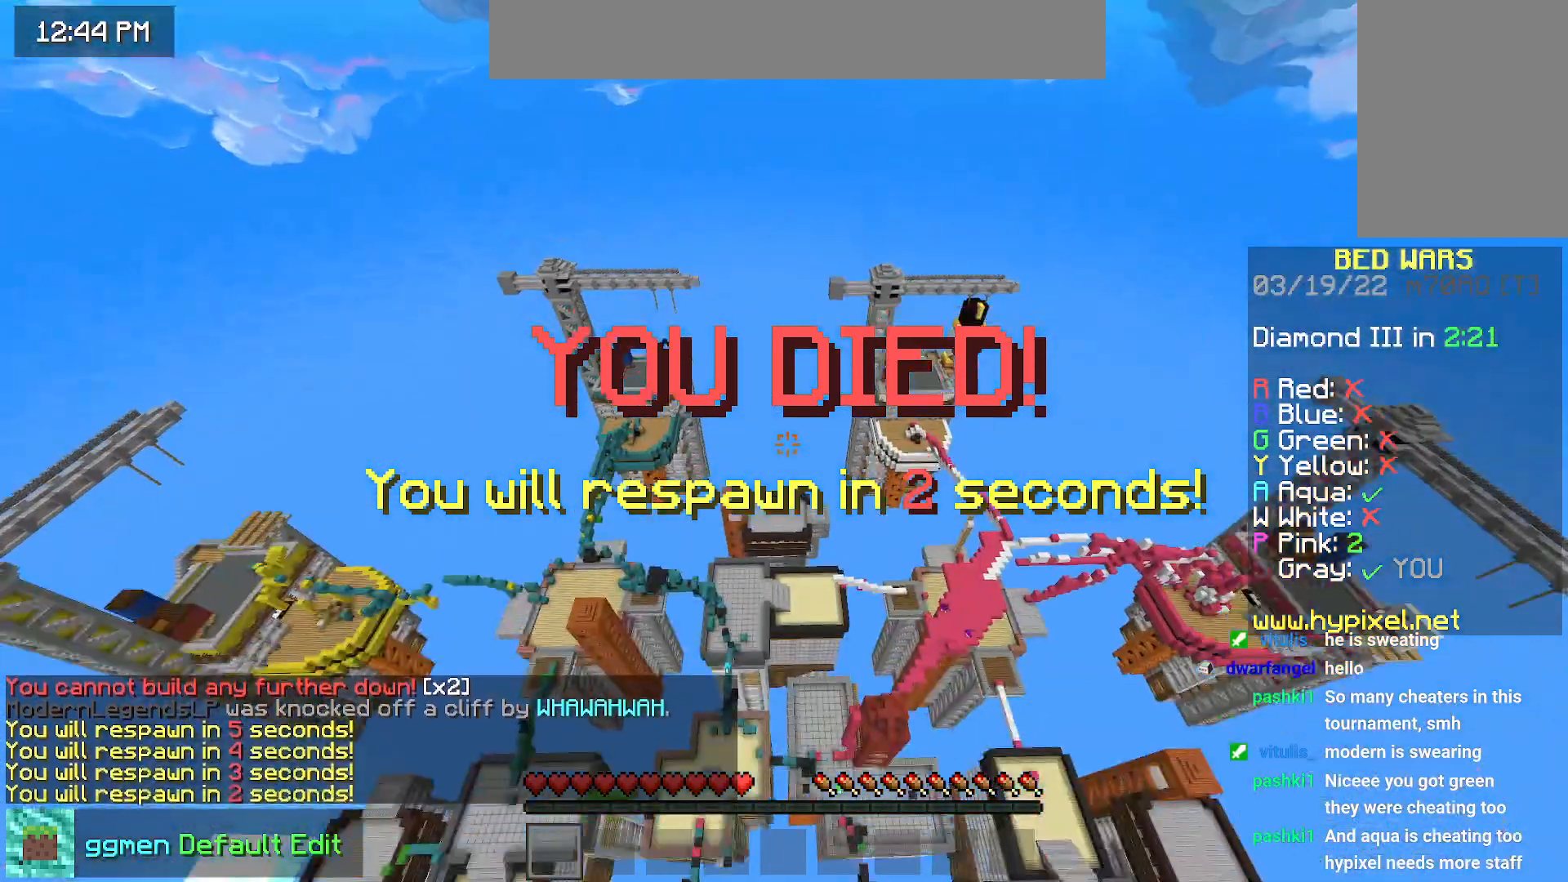
{"keys": [], "mouse": [], "events": []}
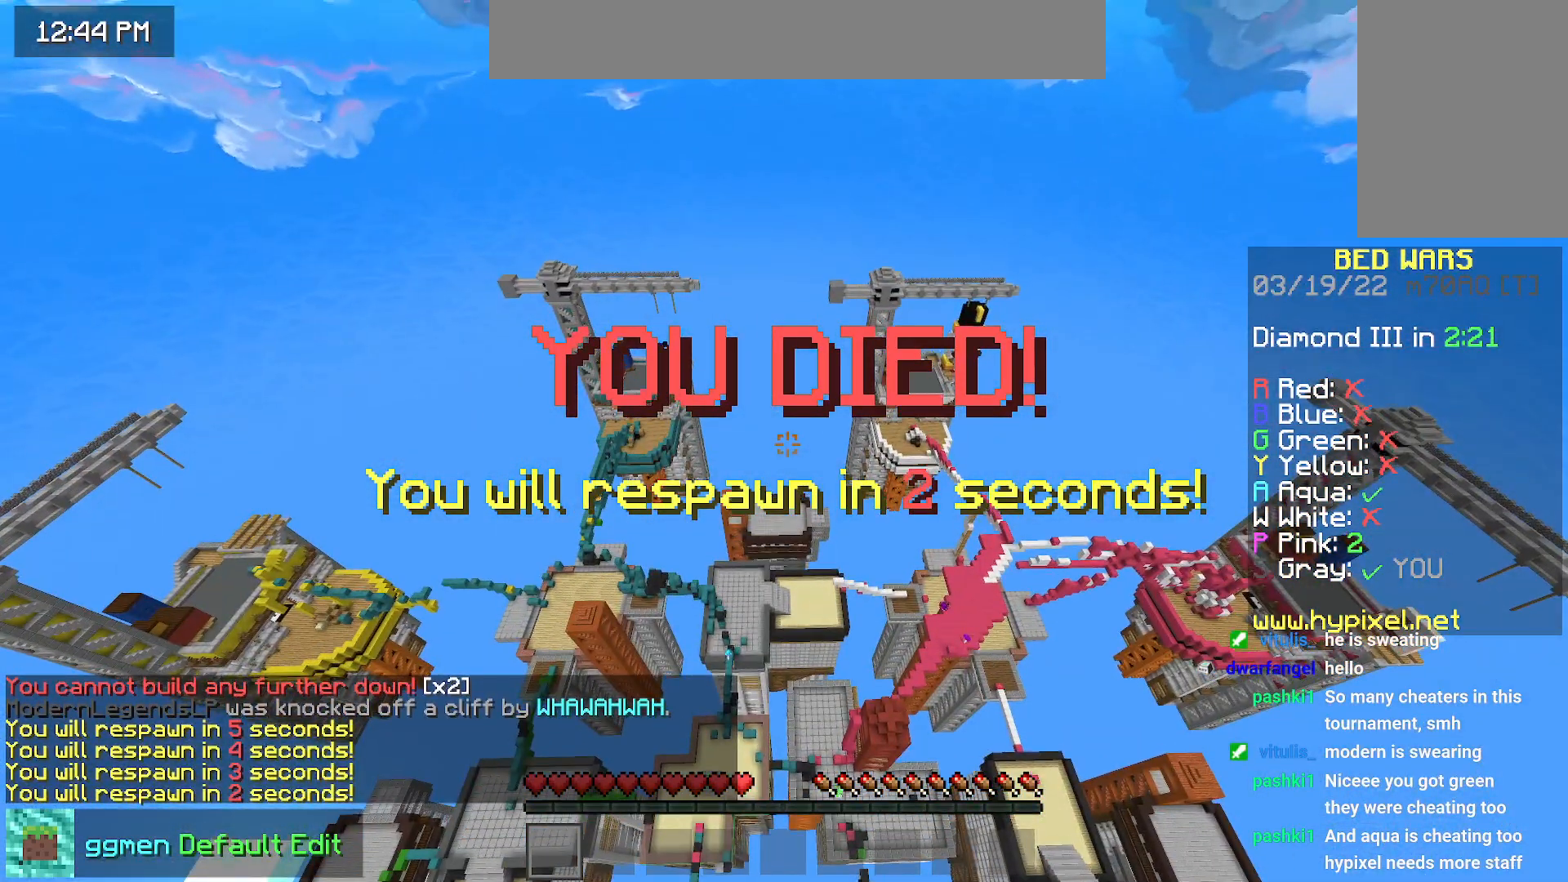
{"keys": [], "mouse": [], "events": []}
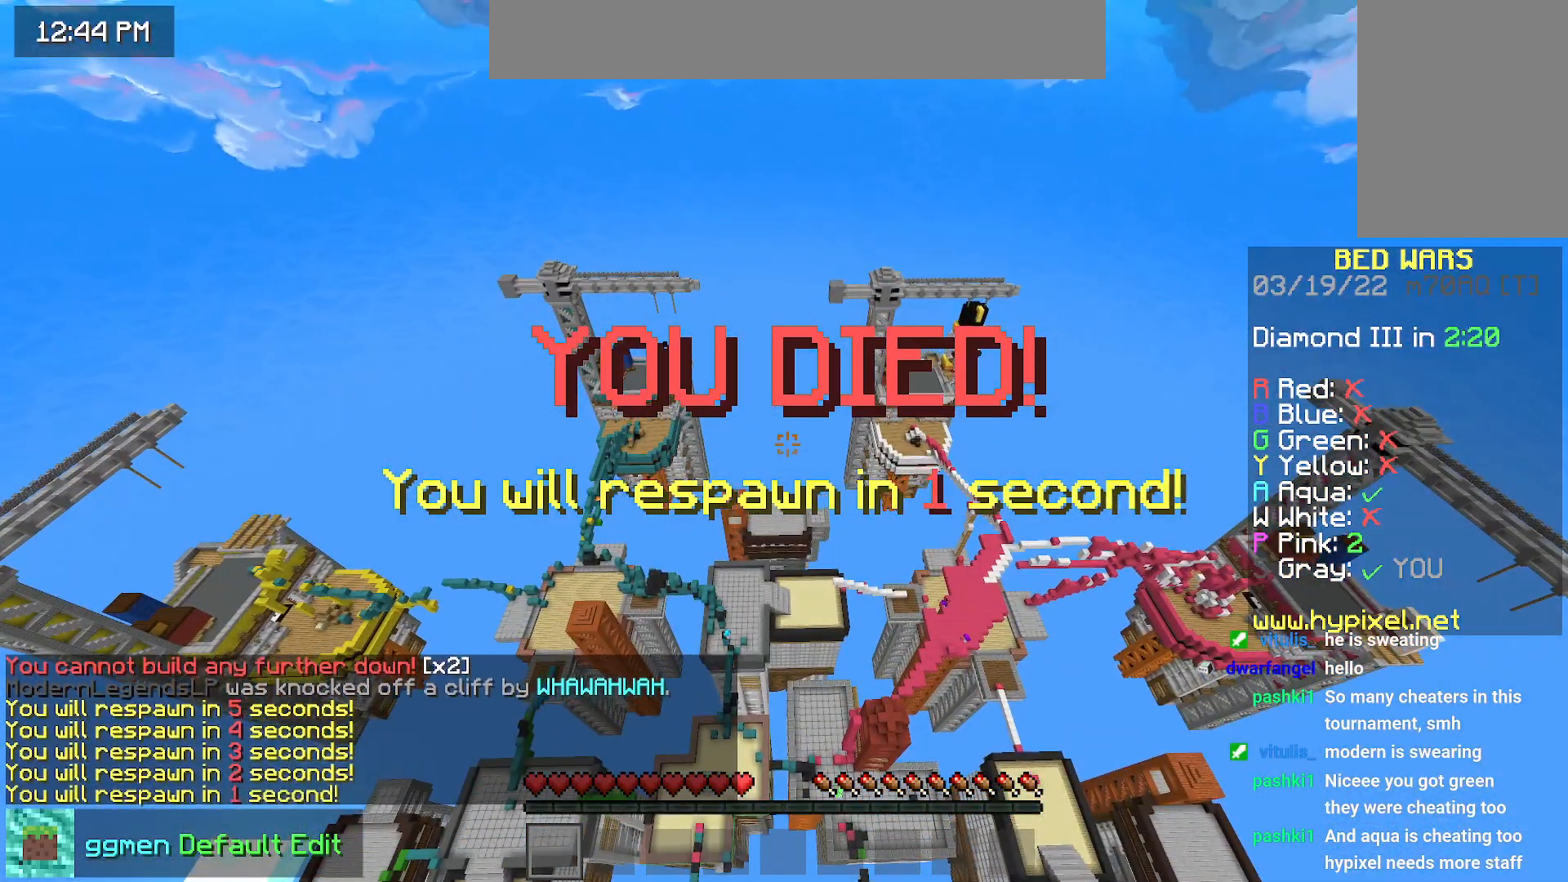
{"keys": [], "mouse": [], "events": []}
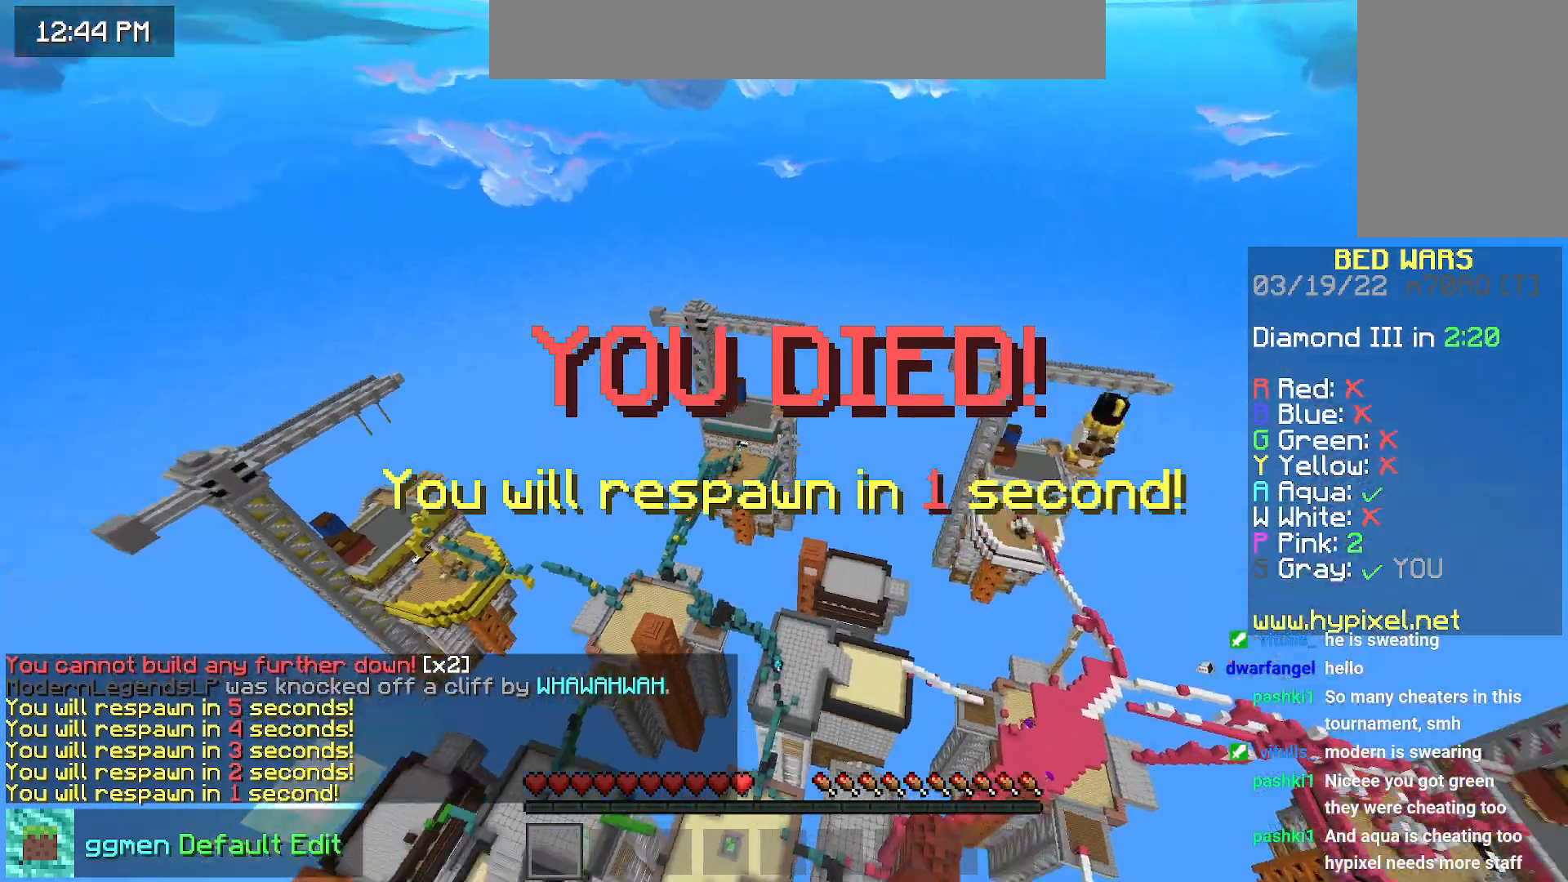
{"keys": [], "mouse": [], "events": []}
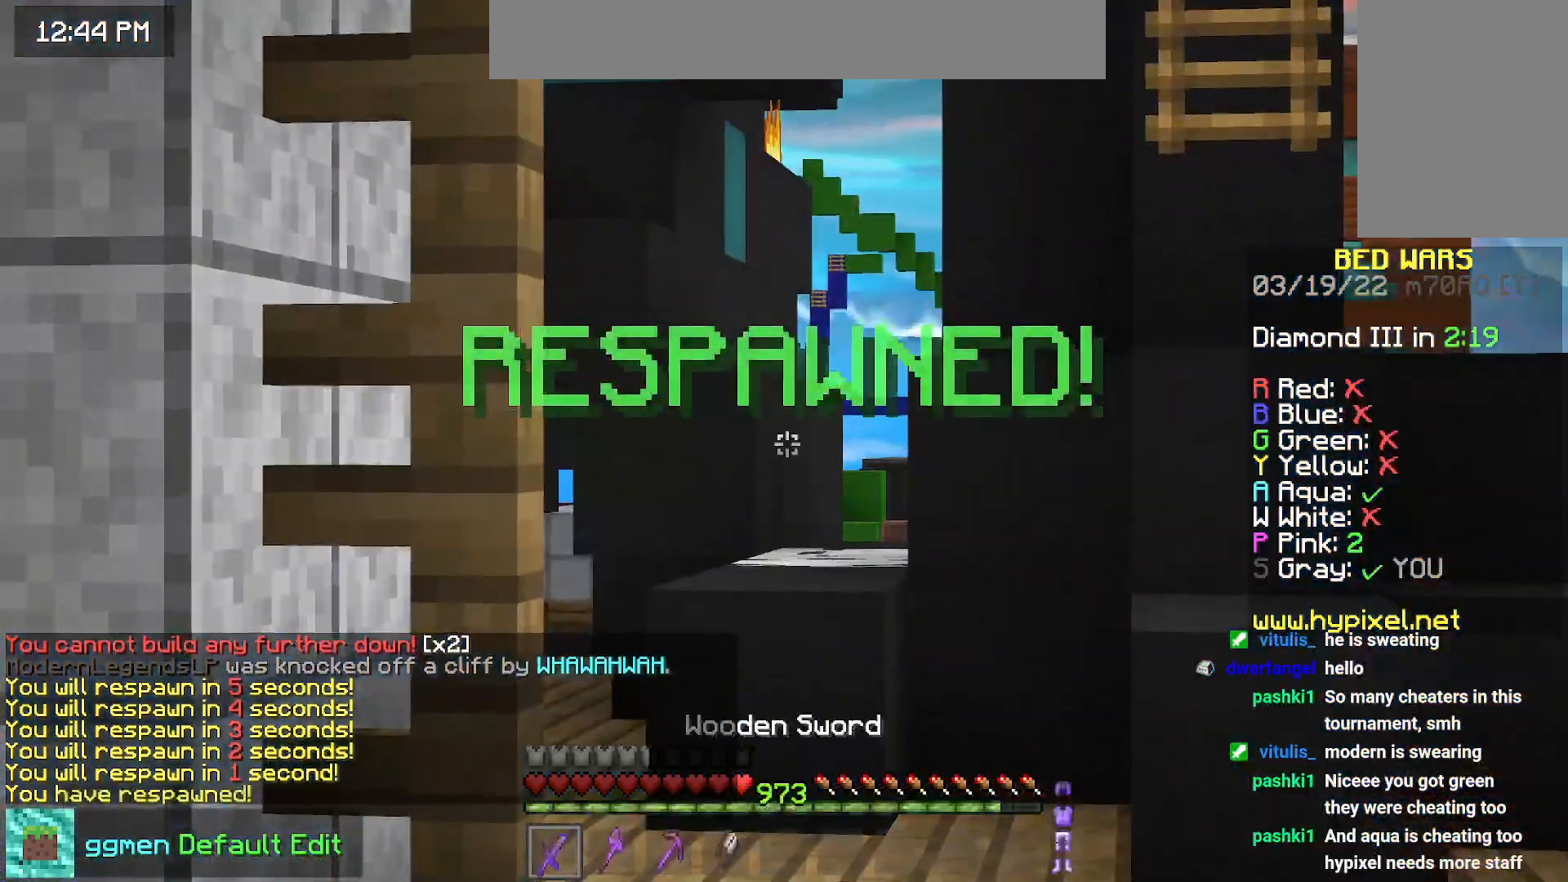
{"keys": ["left", "up"], "mouse": [], "events": [[384, "left", "down"], [400, "up", "down"]]}
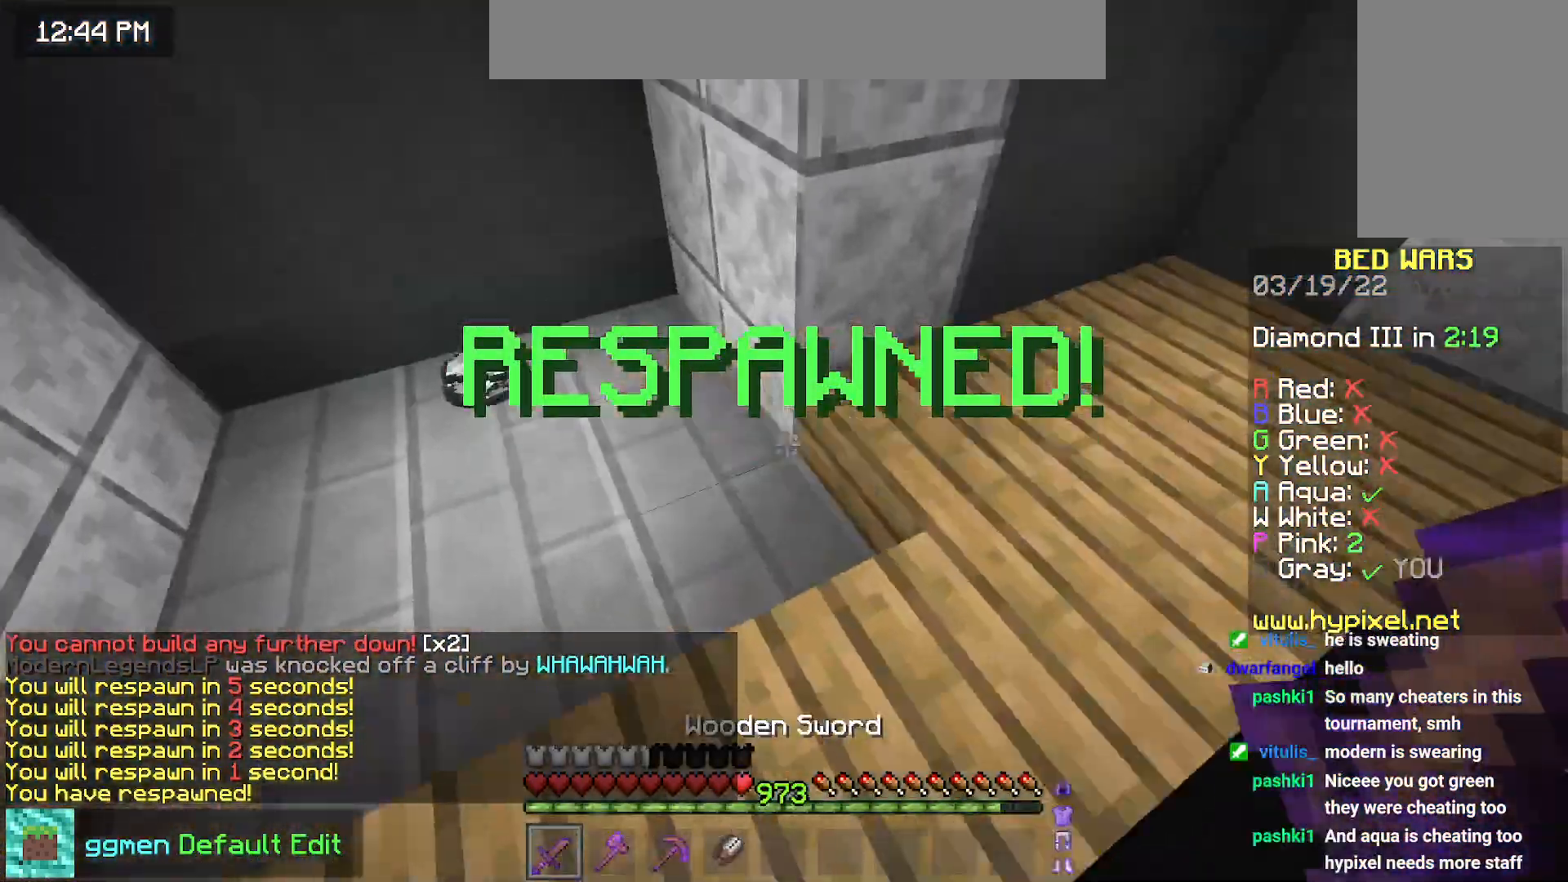
{"keys": ["left", "up"], "mouse": [], "events": []}
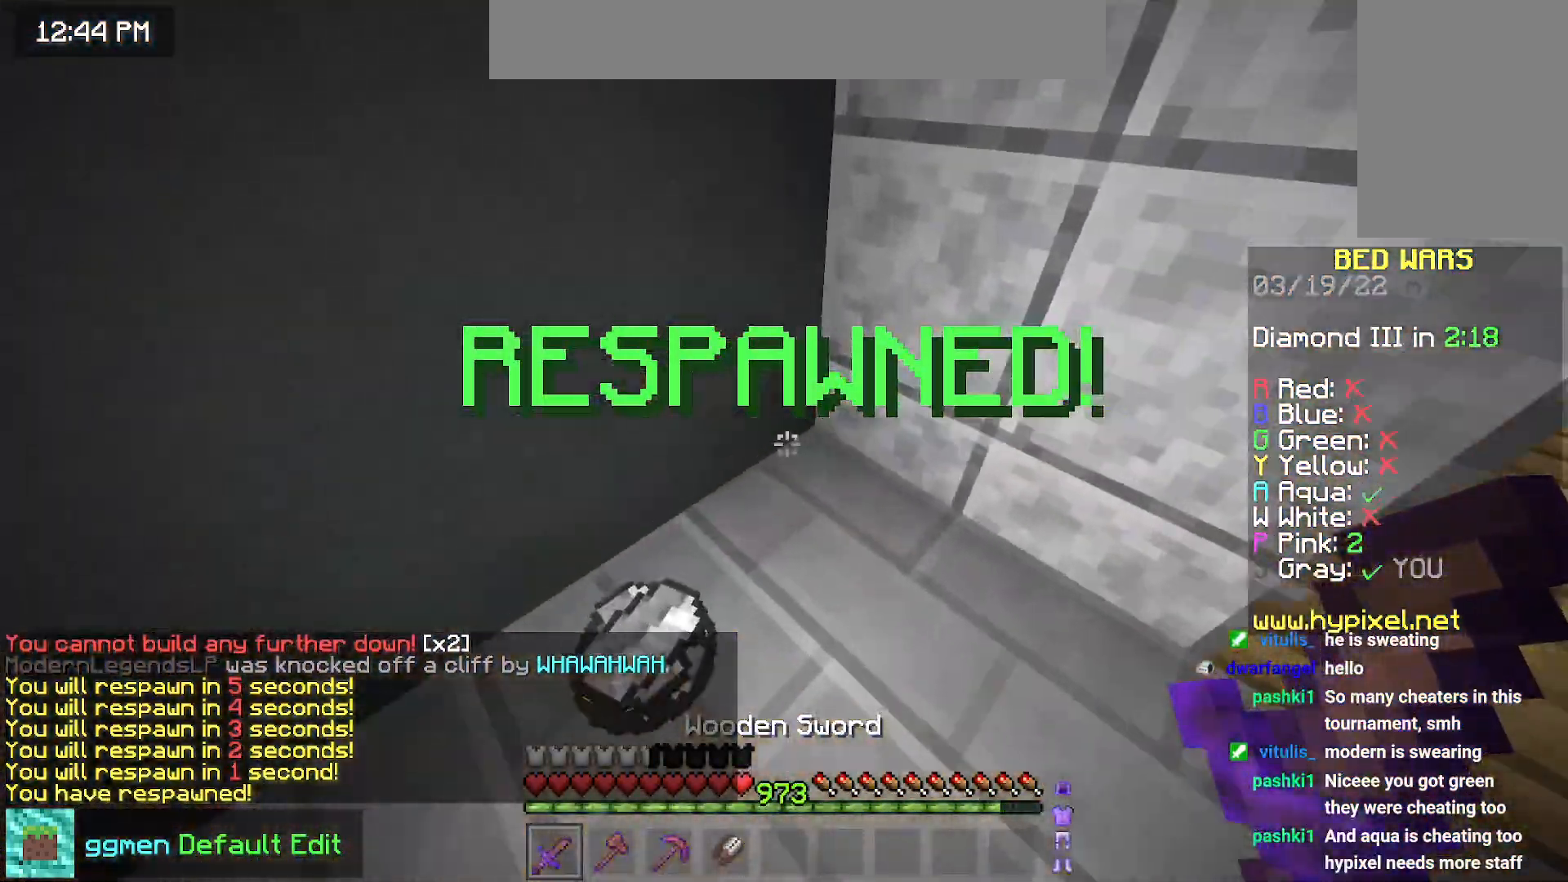
{"keys": [], "mouse": [], "events": [[134, "left", "up"], [134, "up", "up"]]}
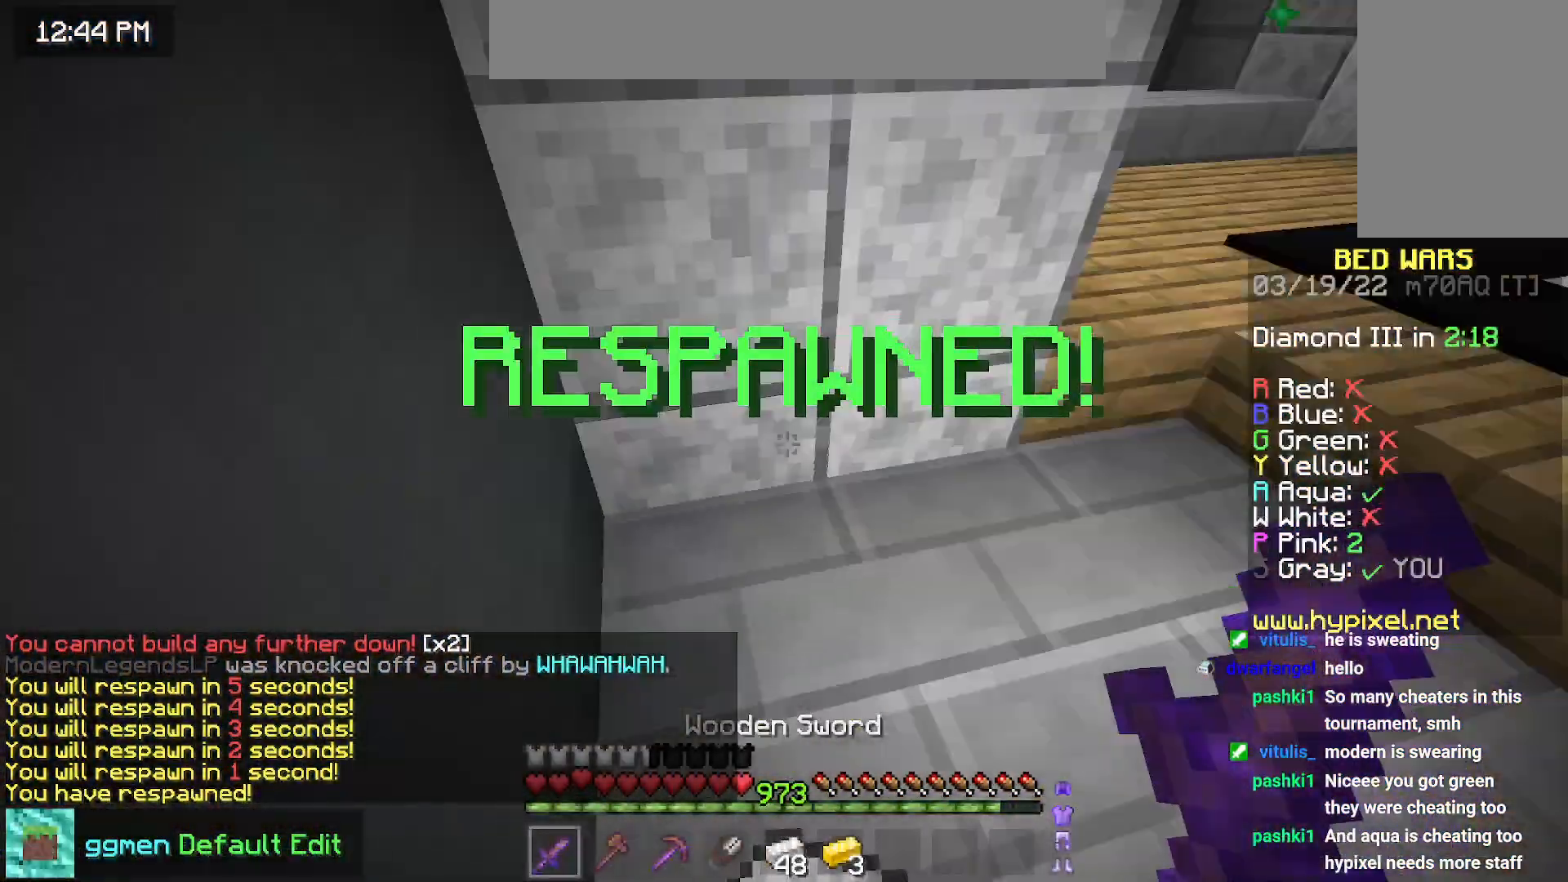
{"keys": ["up"], "mouse": [], "events": [[66, "up", "down"]]}